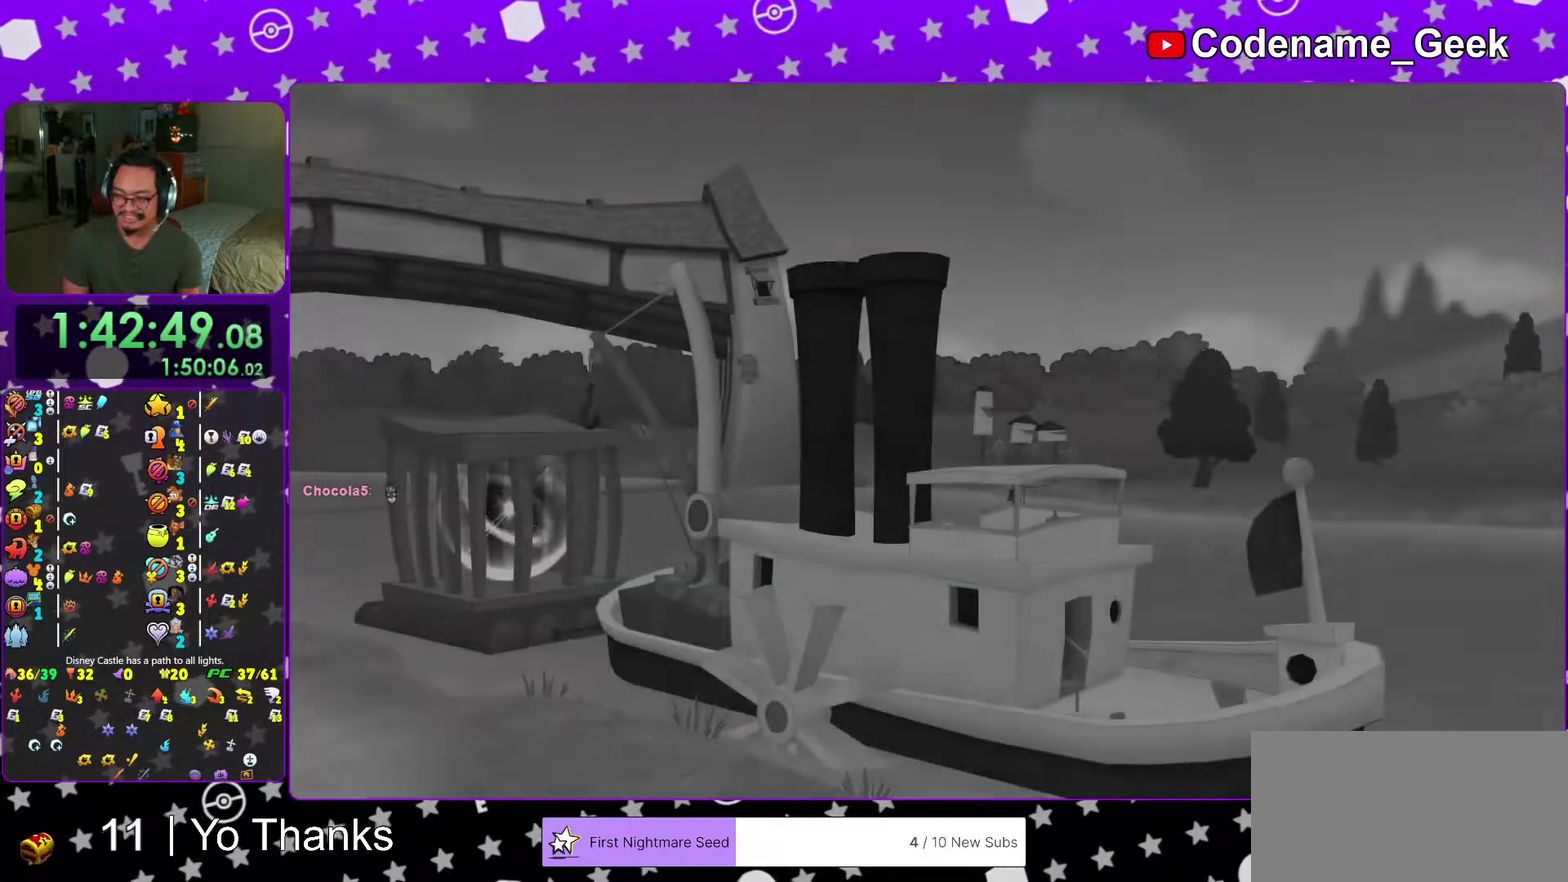
Gameplay with a controller (Nintendo layout); each line is a JSON object with the inputs held at the frame after it (dt_ms = milliseconds from this image to that frame). "events" lists button and stick changes between this image and that frame as [ms after this image, input, new state], when the widget could be followed in between. This overlay highlights the sticks when they move; stick clicks (L3 R3) are not distinguishable. Not read: L3 R3 SELECT START.
{"dt_ms": 300, "buttons": [], "left_stick": "center", "right_stick": "center", "events": [[50, "B", "up"], [133, "B", "down"], [183, "B", "up"]]}
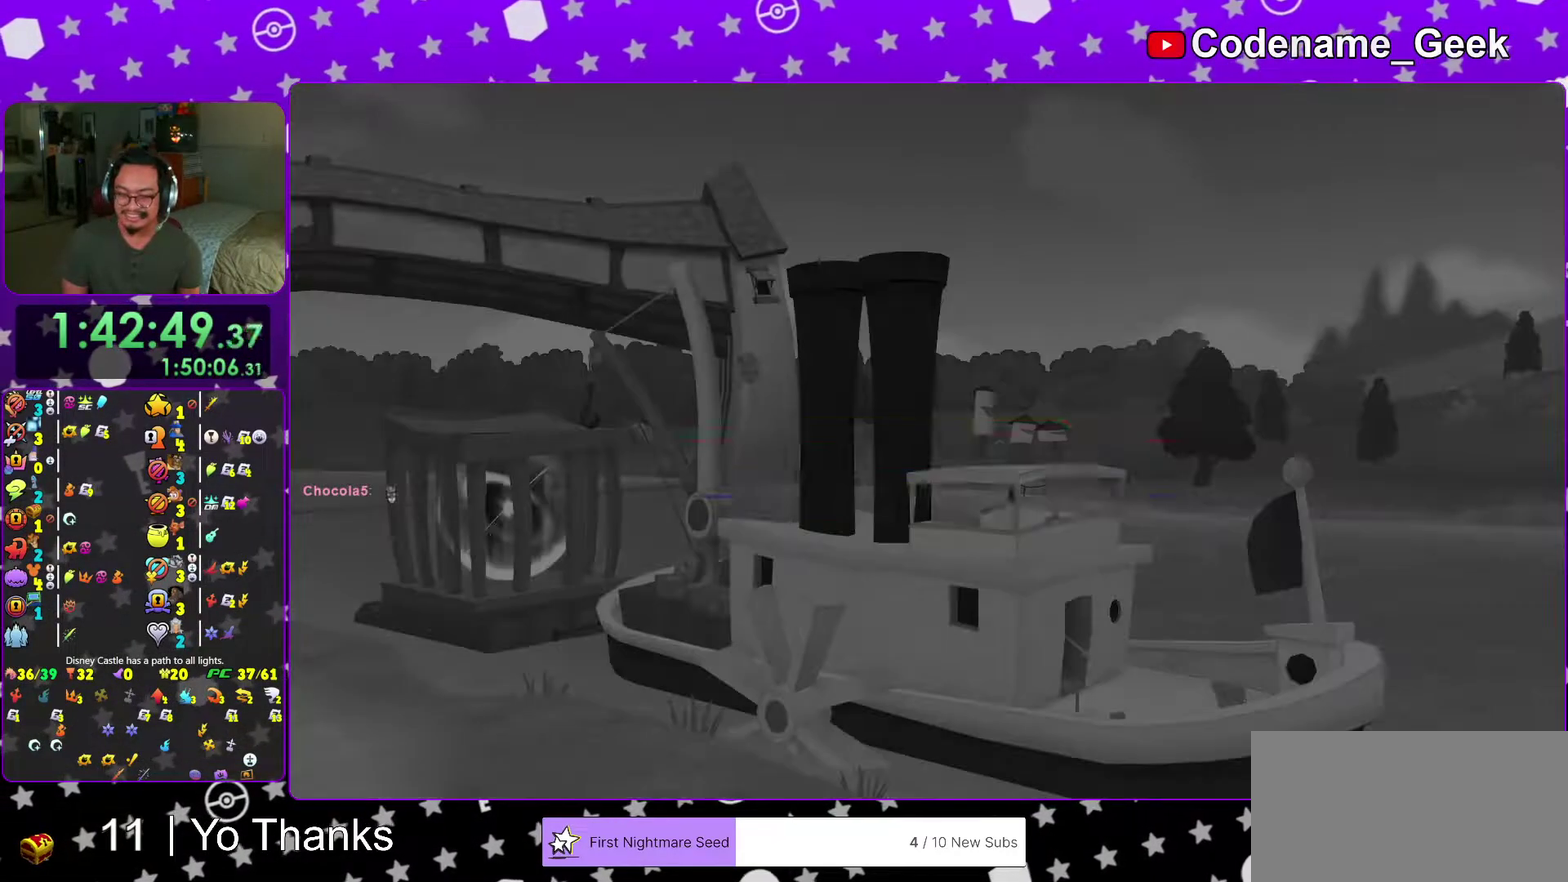
{"dt_ms": 684, "buttons": ["B"], "left_stick": "center", "right_stick": "center", "events": [[200, "A", "down"], [234, "B", "down"], [334, "B", "up"], [451, "A", "up"], [451, "B", "down"], [501, "A", "down"], [584, "B", "up"], [668, "A", "up"], [668, "B", "down"]]}
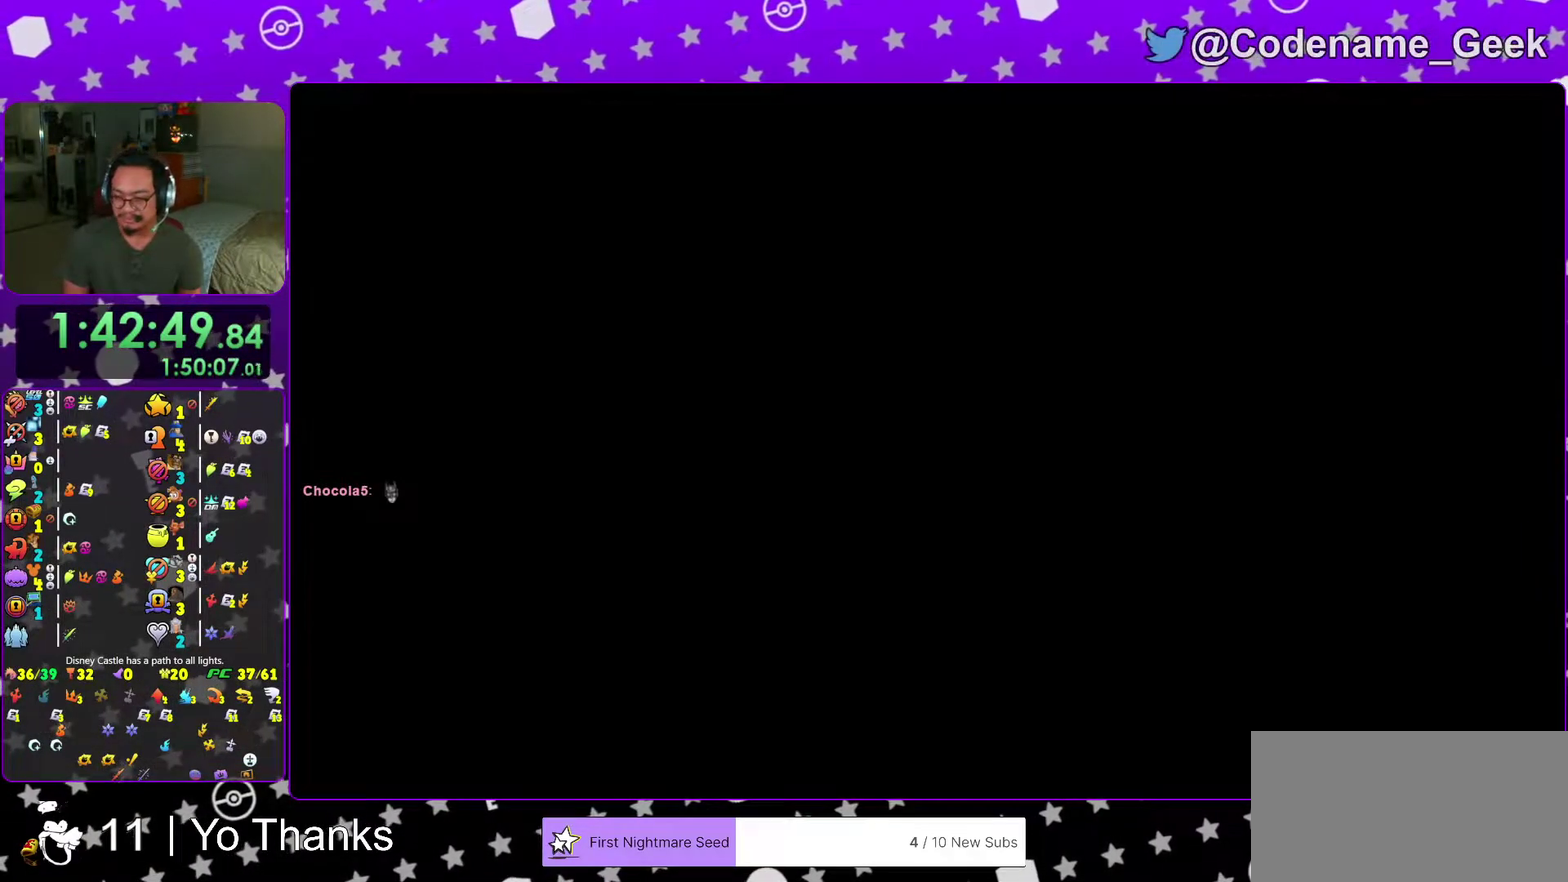
{"dt_ms": 301, "buttons": ["B"], "left_stick": "center", "right_stick": "center", "events": [[50, "B", "up"], [134, "B", "down"]]}
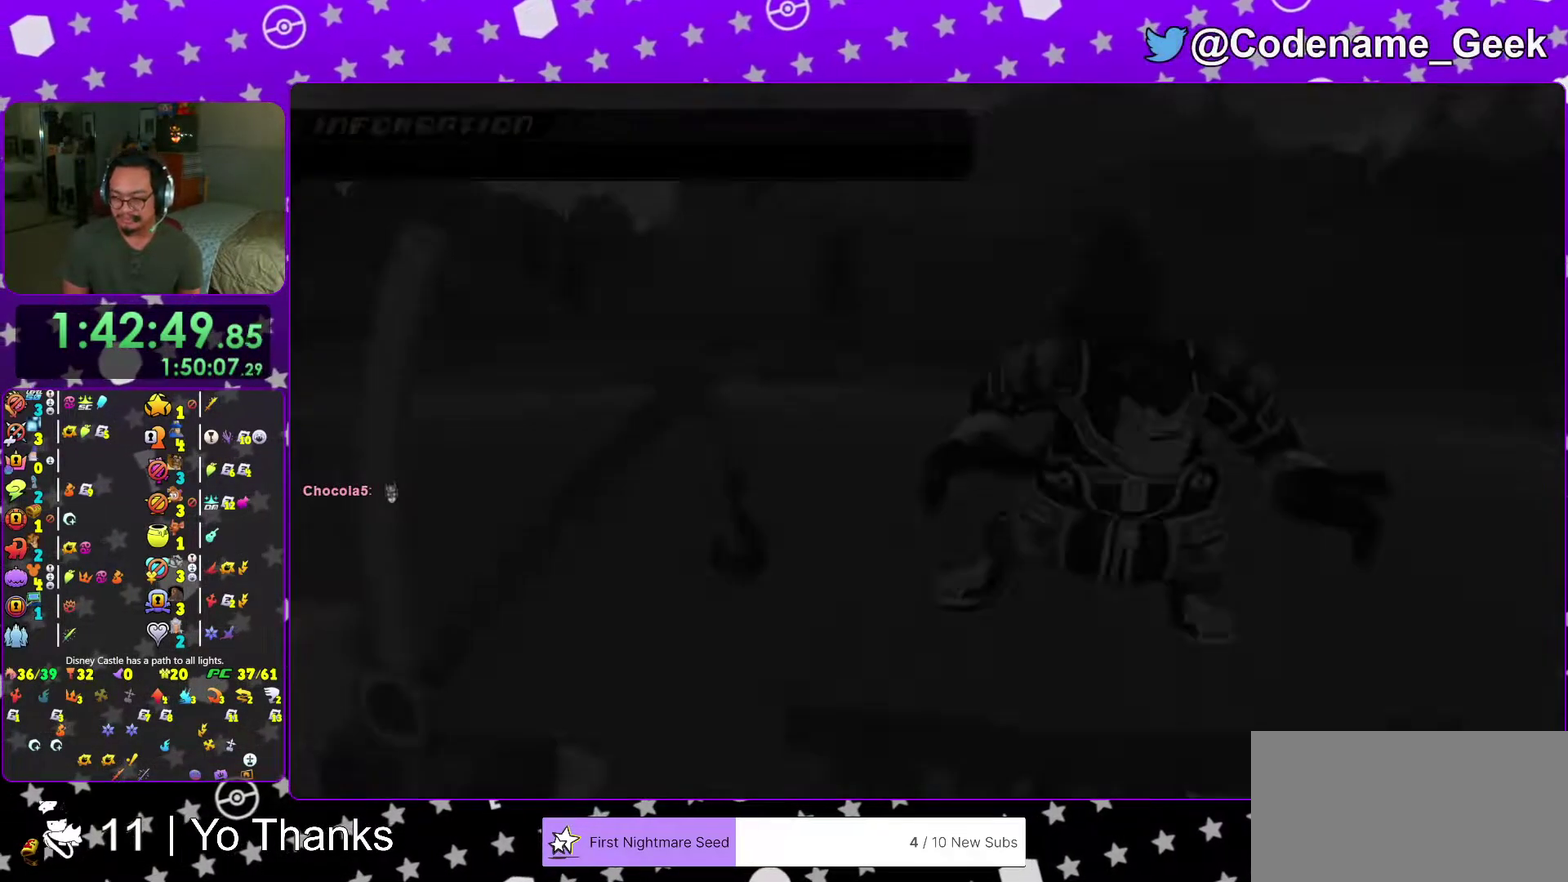
{"dt_ms": 700, "buttons": ["A"], "left_stick": "center", "right_stick": "center", "events": [[16, "B", "up"], [133, "A", "down"], [216, "A", "up"], [216, "B", "down"], [266, "B", "up"], [283, "A", "down"], [333, "A", "up"], [333, "B", "down"], [417, "B", "up"], [500, "B", "down"], [550, "B", "up"], [567, "A", "down"], [617, "A", "up"], [633, "B", "down"], [700, "A", "down"], [700, "B", "up"]]}
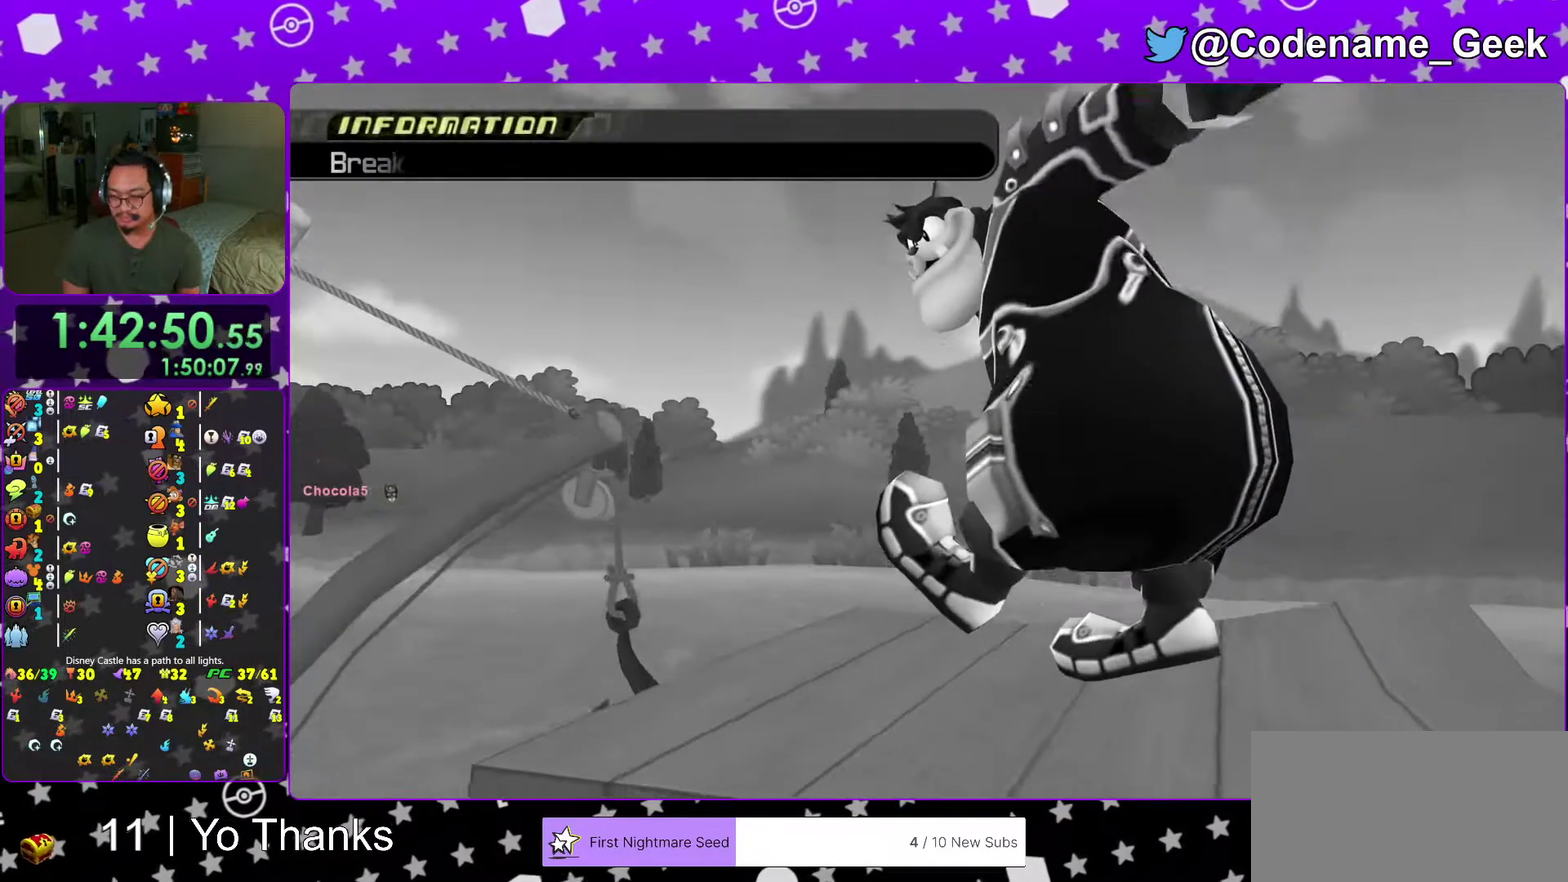
{"dt_ms": 301, "buttons": ["A"], "left_stick": "center", "right_stick": "center", "events": [[50, "A", "up"], [50, "B", "down"], [117, "B", "up"], [134, "A", "down"], [200, "A", "up"], [200, "B", "down"], [284, "A", "down"], [284, "B", "up"]]}
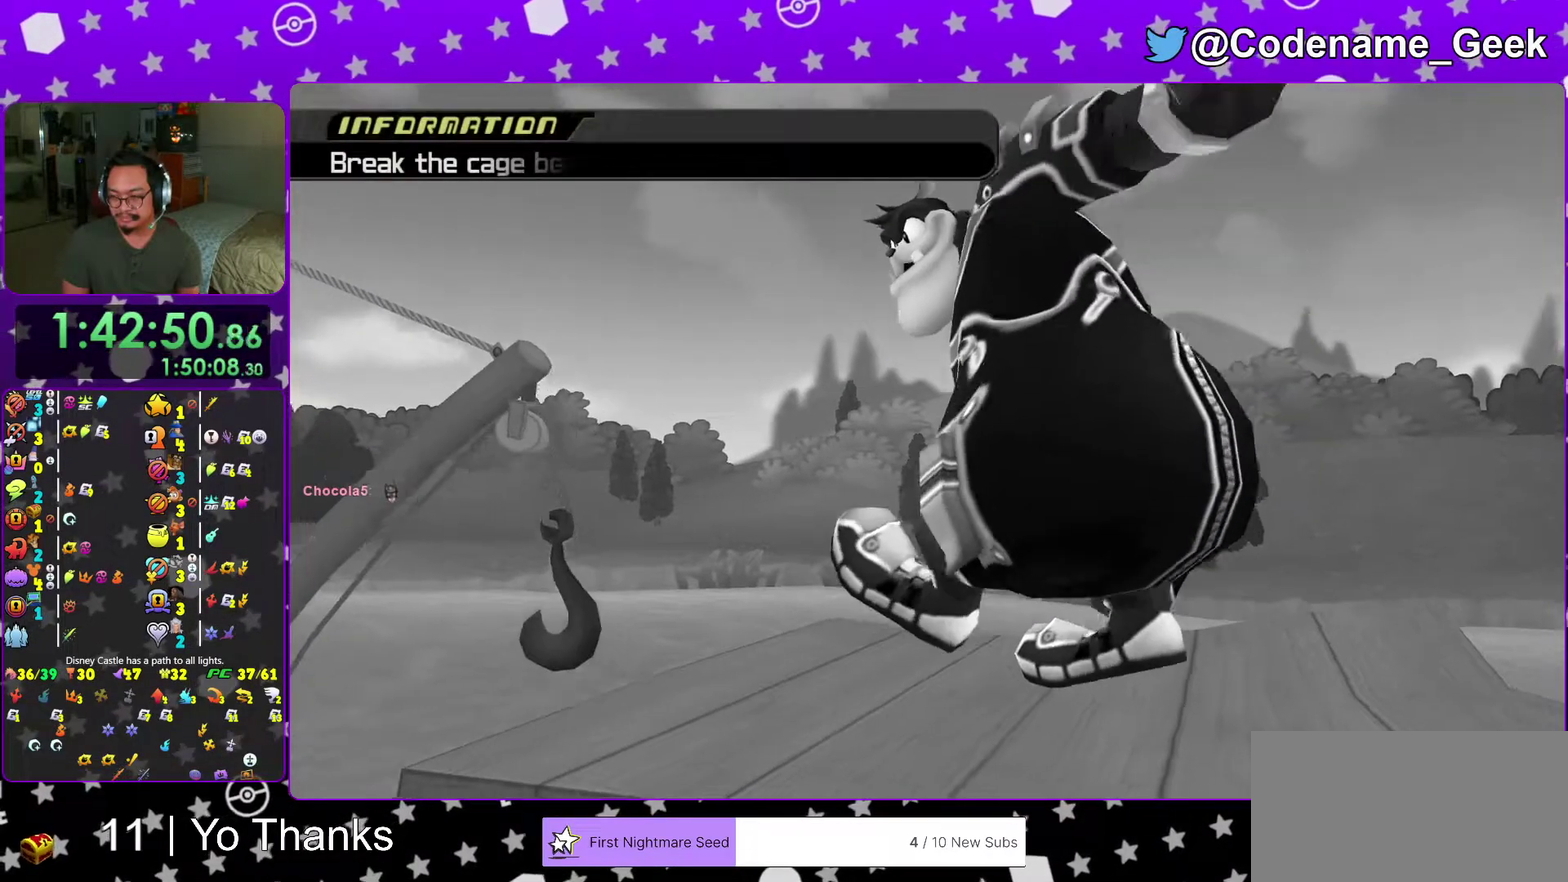
{"dt_ms": 700, "buttons": ["A"], "left_stick": "center", "right_stick": "center", "events": [[50, "A", "up"], [50, "B", "down"], [116, "B", "up"], [133, "A", "down"], [200, "B", "down"], [216, "A", "up"], [266, "A", "down"], [266, "B", "up"], [350, "A", "up"], [350, "B", "down"], [400, "A", "down"], [550, "B", "up"], [600, "B", "down"], [617, "A", "up"], [667, "A", "down"], [700, "B", "up"]]}
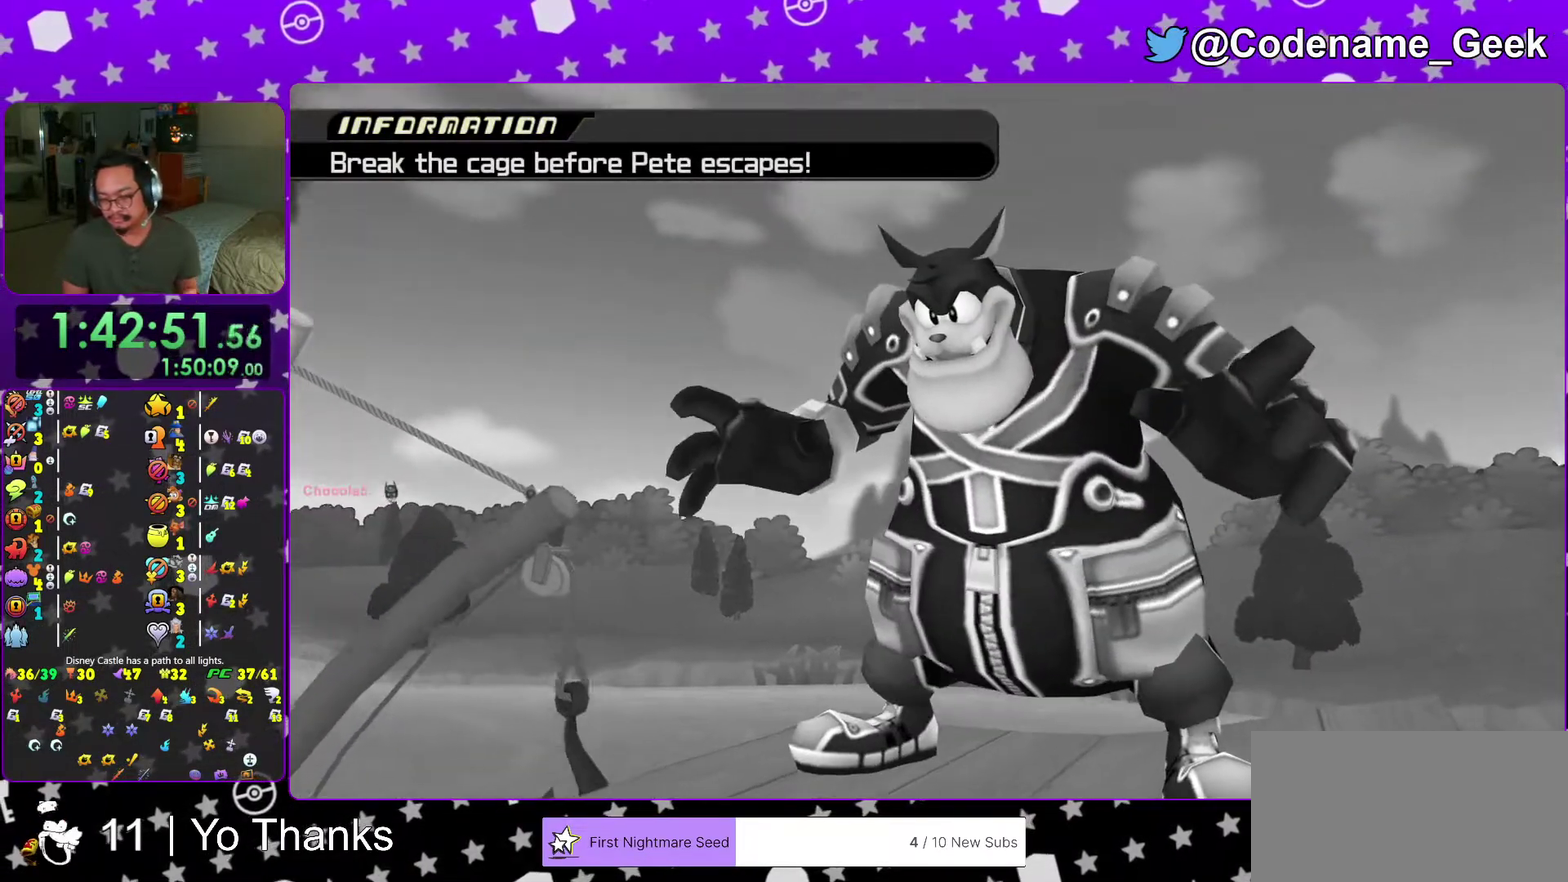
{"dt_ms": 301, "buttons": ["A"], "left_stick": "center", "right_stick": "center", "events": [[50, "A", "up"], [50, "B", "down"], [117, "A", "down"], [134, "B", "up"]]}
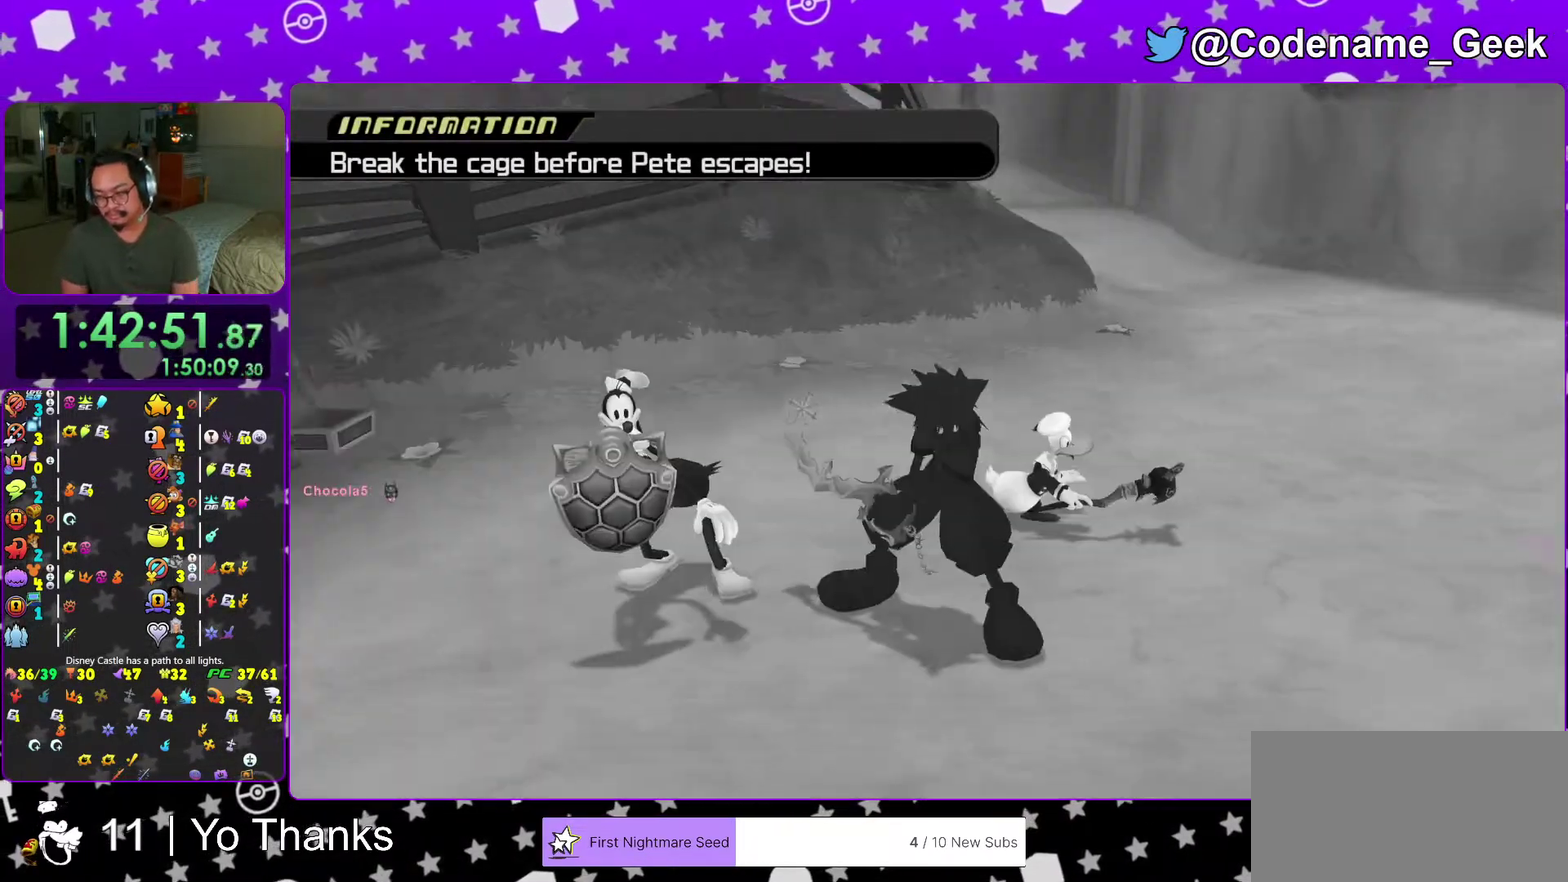
{"dt_ms": 900, "buttons": ["A"], "left_stick": "center", "right_stick": "center"}
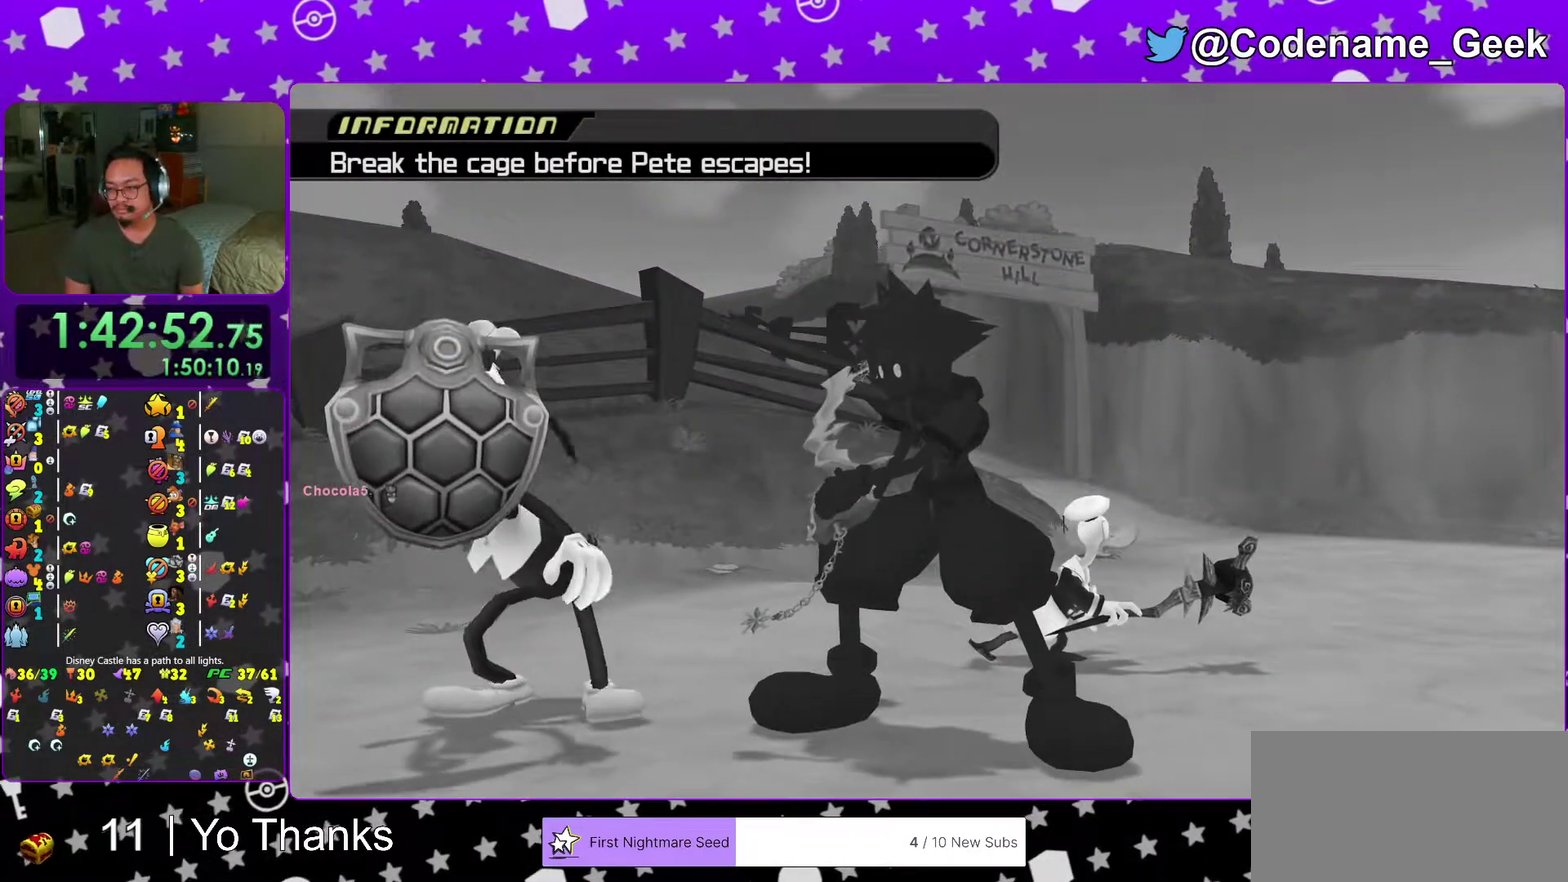
{"dt_ms": 301, "buttons": [], "left_stick": "center", "right_stick": "center"}
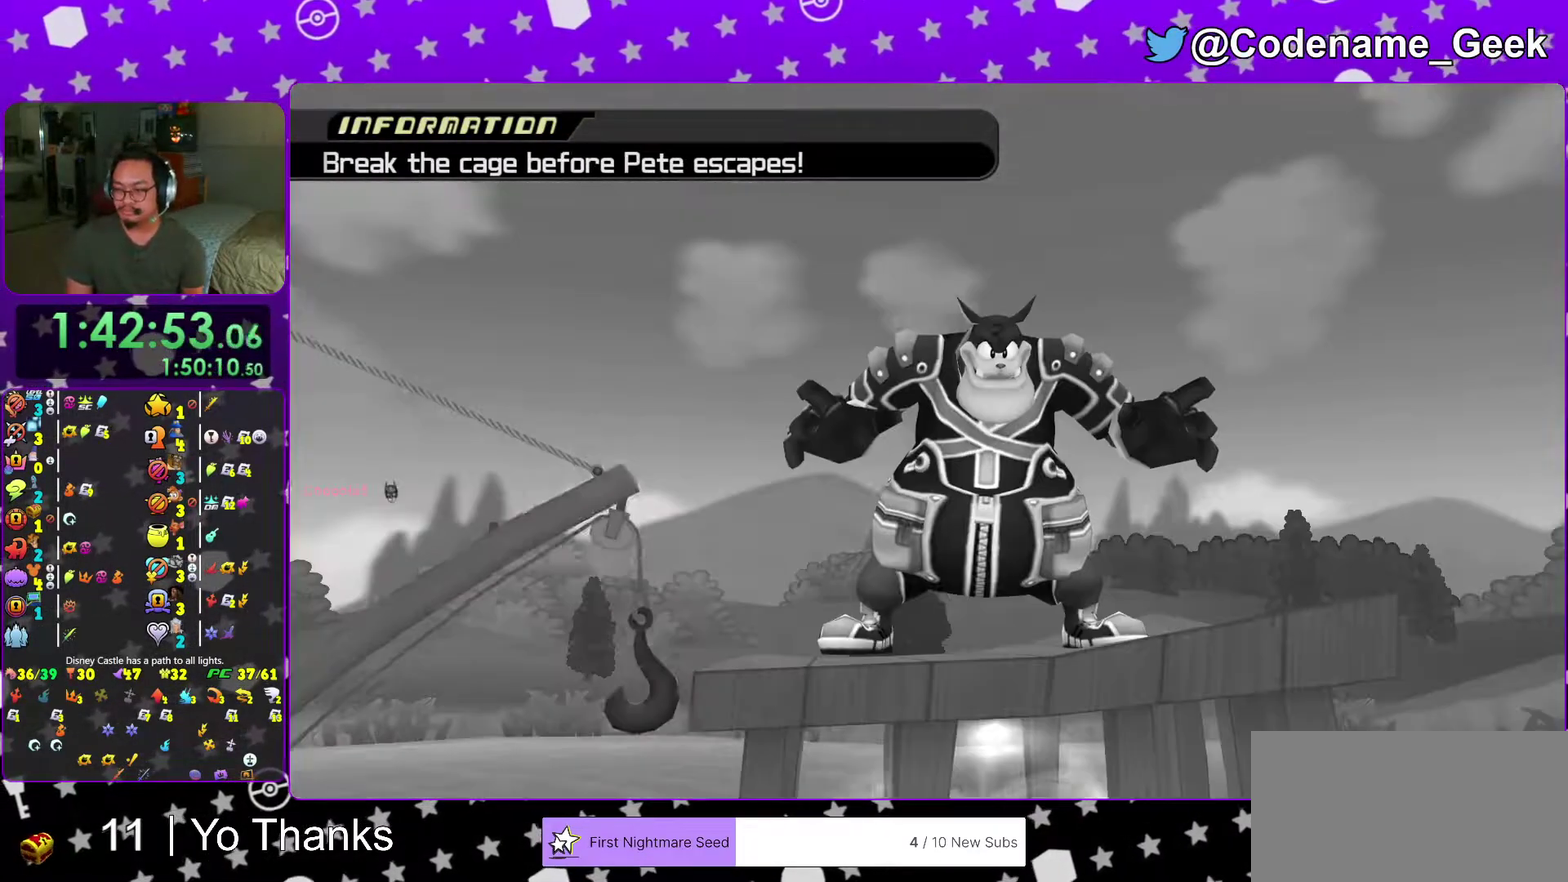
{"dt_ms": 700, "buttons": [], "left_stick": "center", "right_stick": "down", "events": [[250, "right_stick", "down"]]}
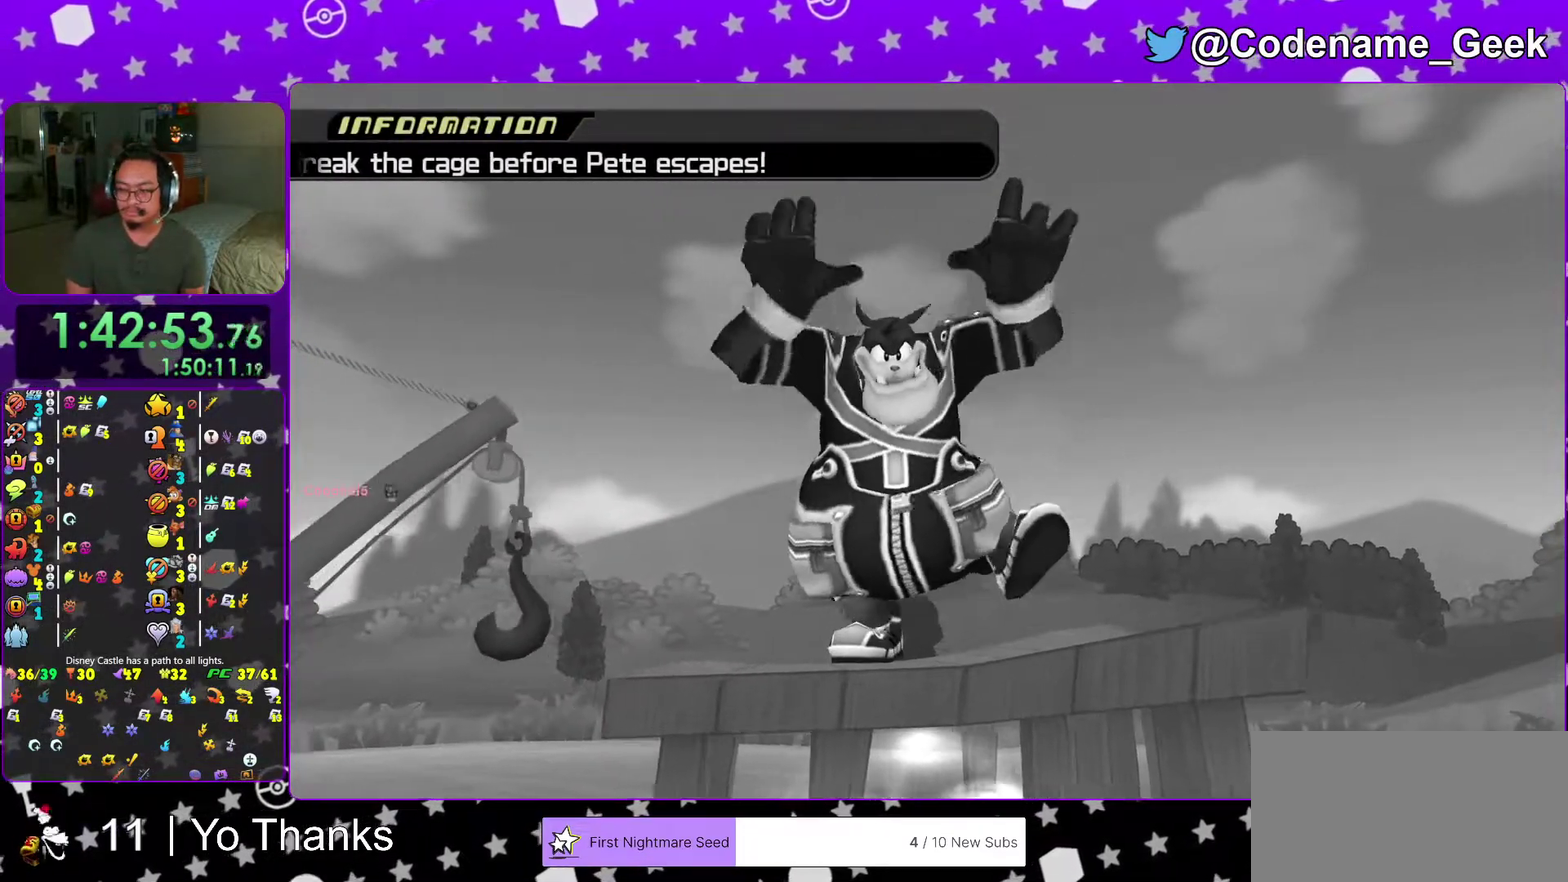
{"dt_ms": 301, "buttons": [], "left_stick": "center", "right_stick": "down", "events": []}
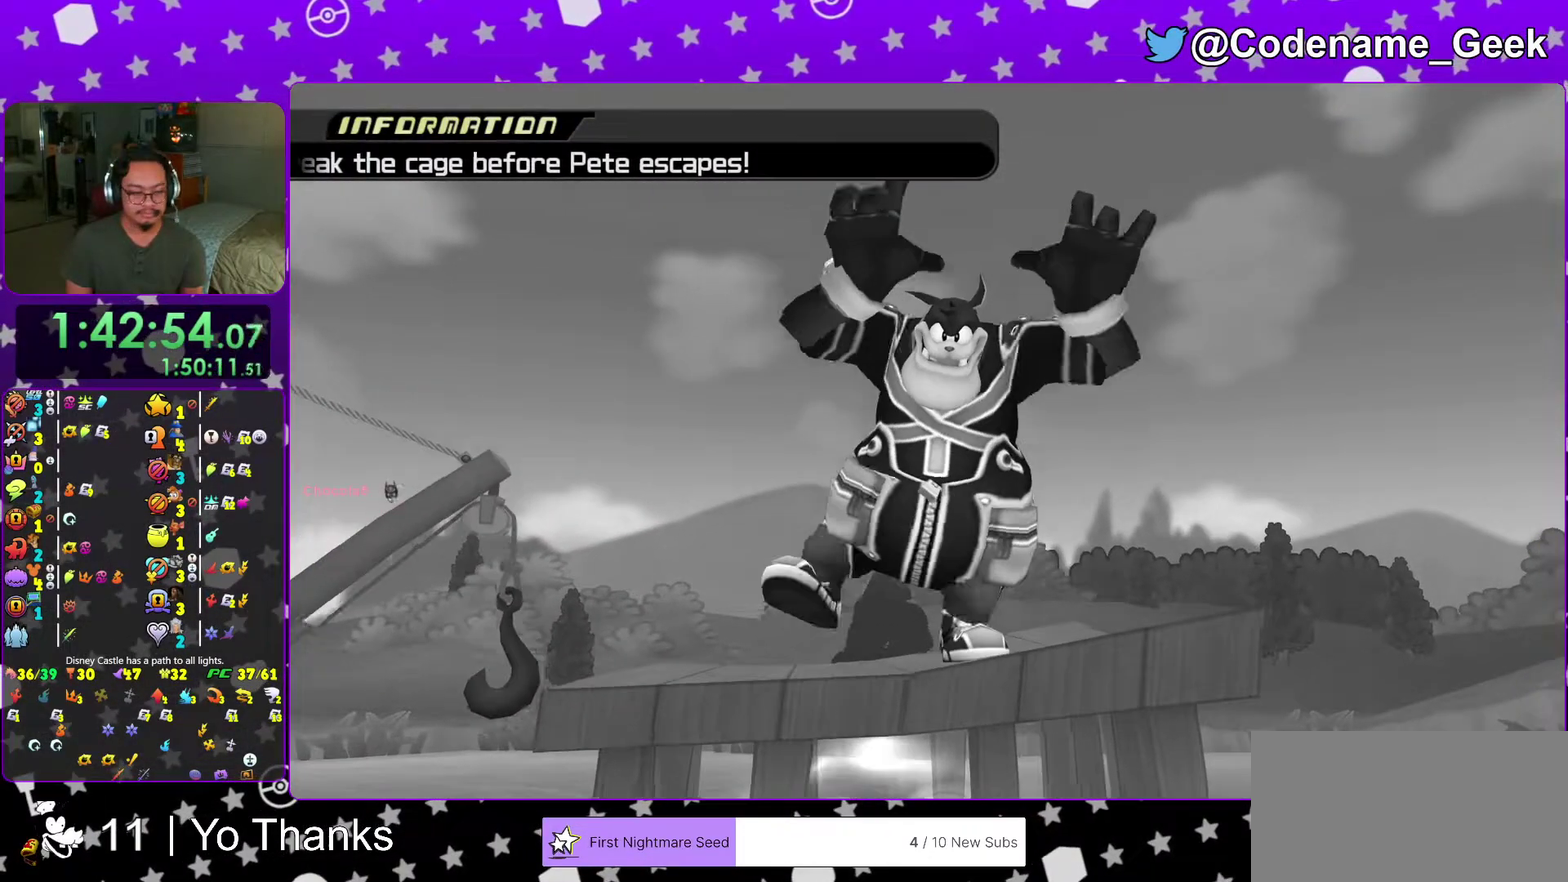
{"dt_ms": 700, "buttons": [], "left_stick": "up-right", "right_stick": "down", "events": [[200, "right_stick", "center"], [267, "left_stick", "up-right"], [400, "right_stick", "down"]]}
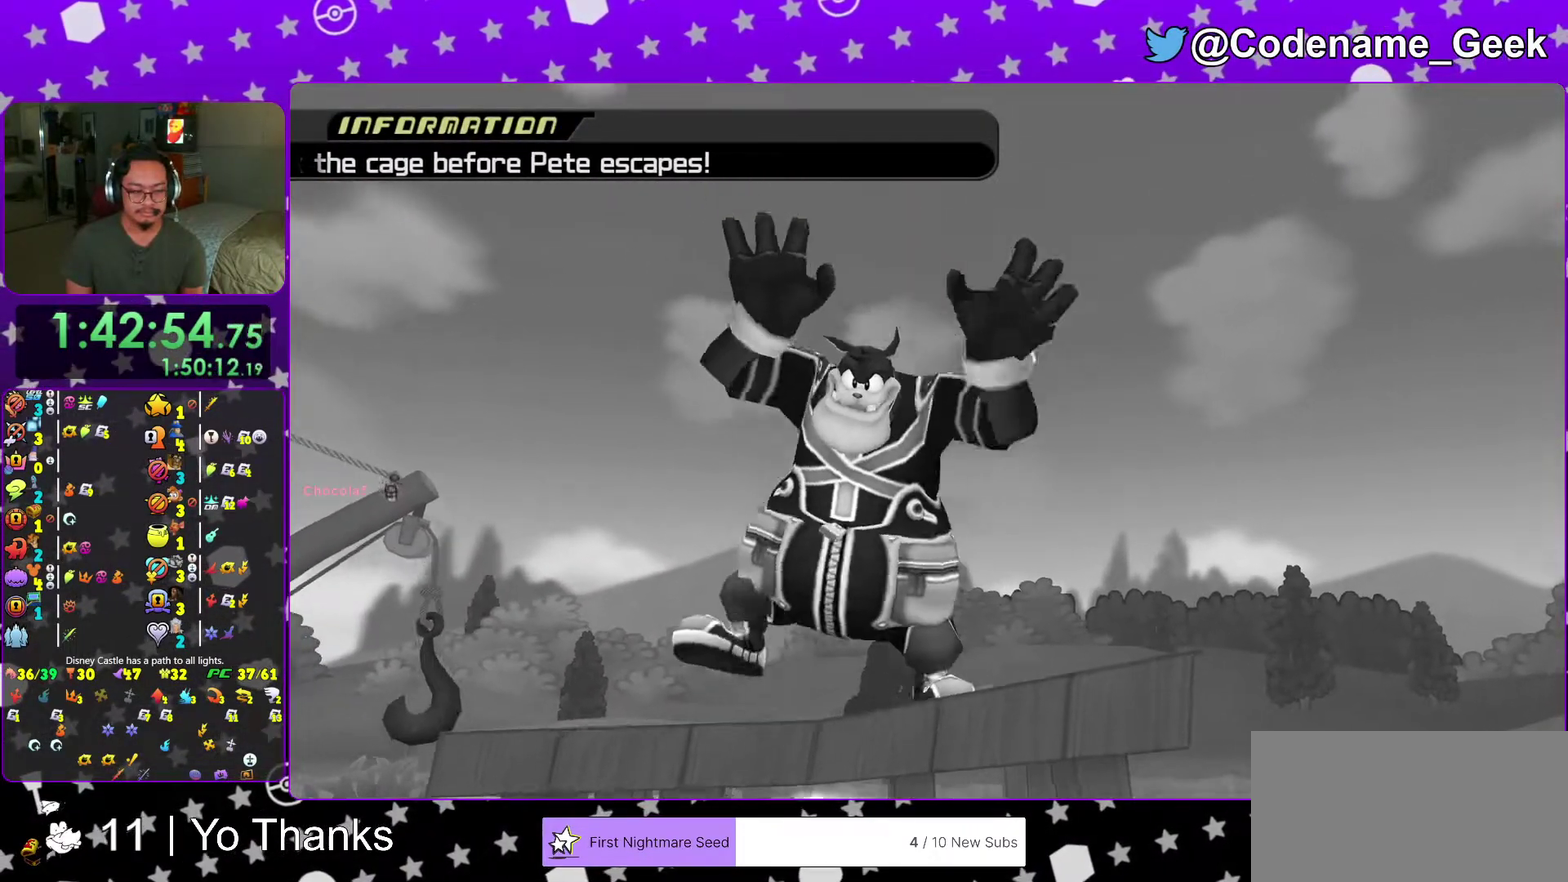
{"dt_ms": 301, "buttons": [], "left_stick": "up-right", "right_stick": "down", "events": []}
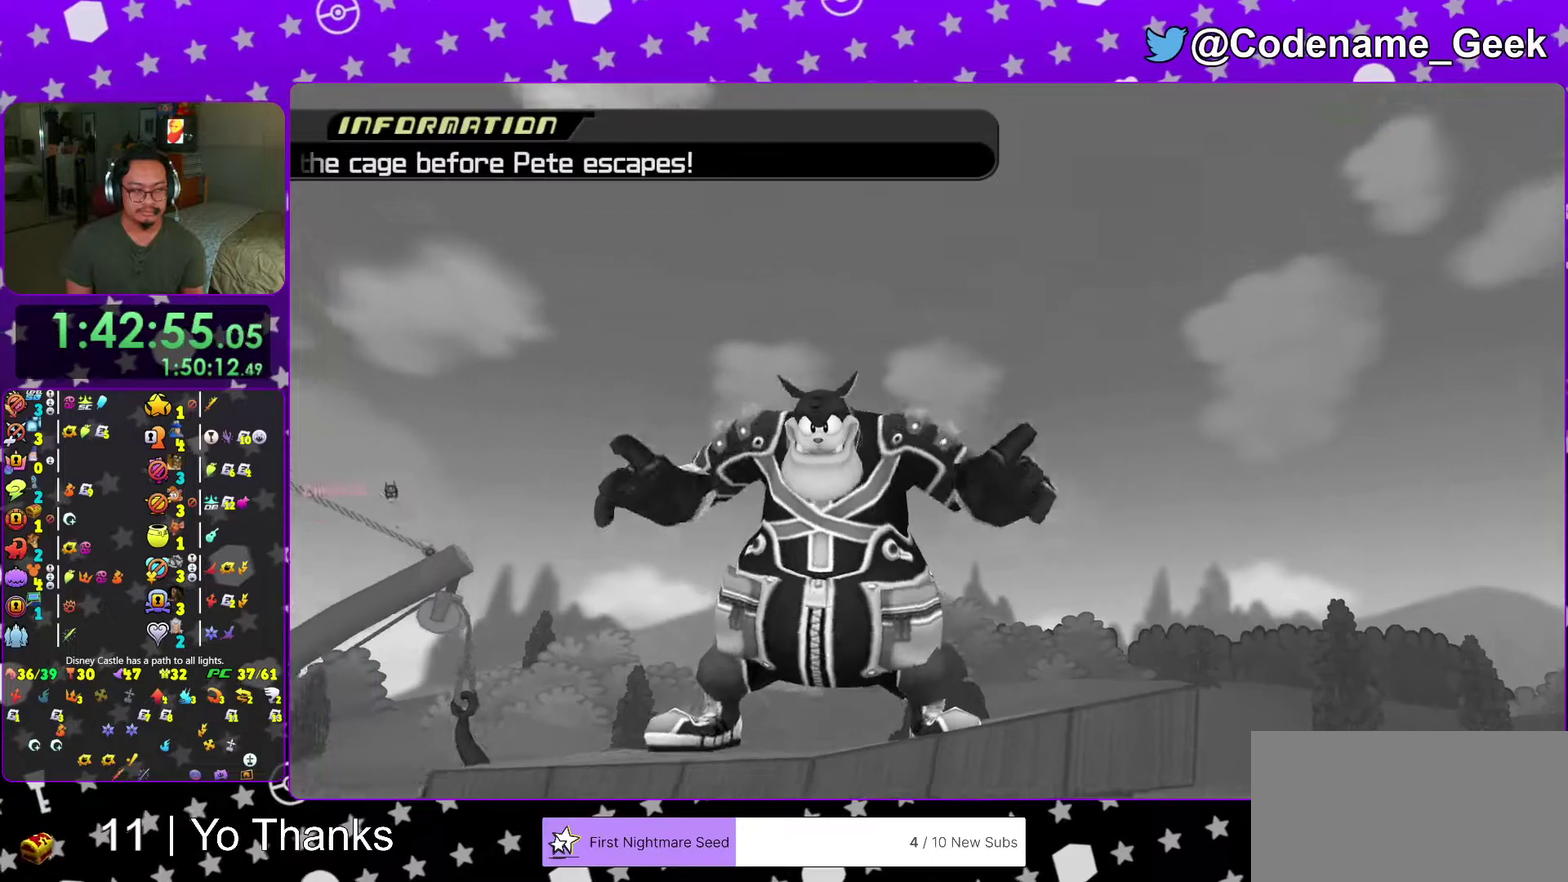
{"dt_ms": 700, "buttons": [], "left_stick": "up-right", "right_stick": "down", "events": [[333, "left_stick", "center"], [467, "right_stick", "center"], [534, "left_stick", "up-right"], [600, "right_stick", "down"]]}
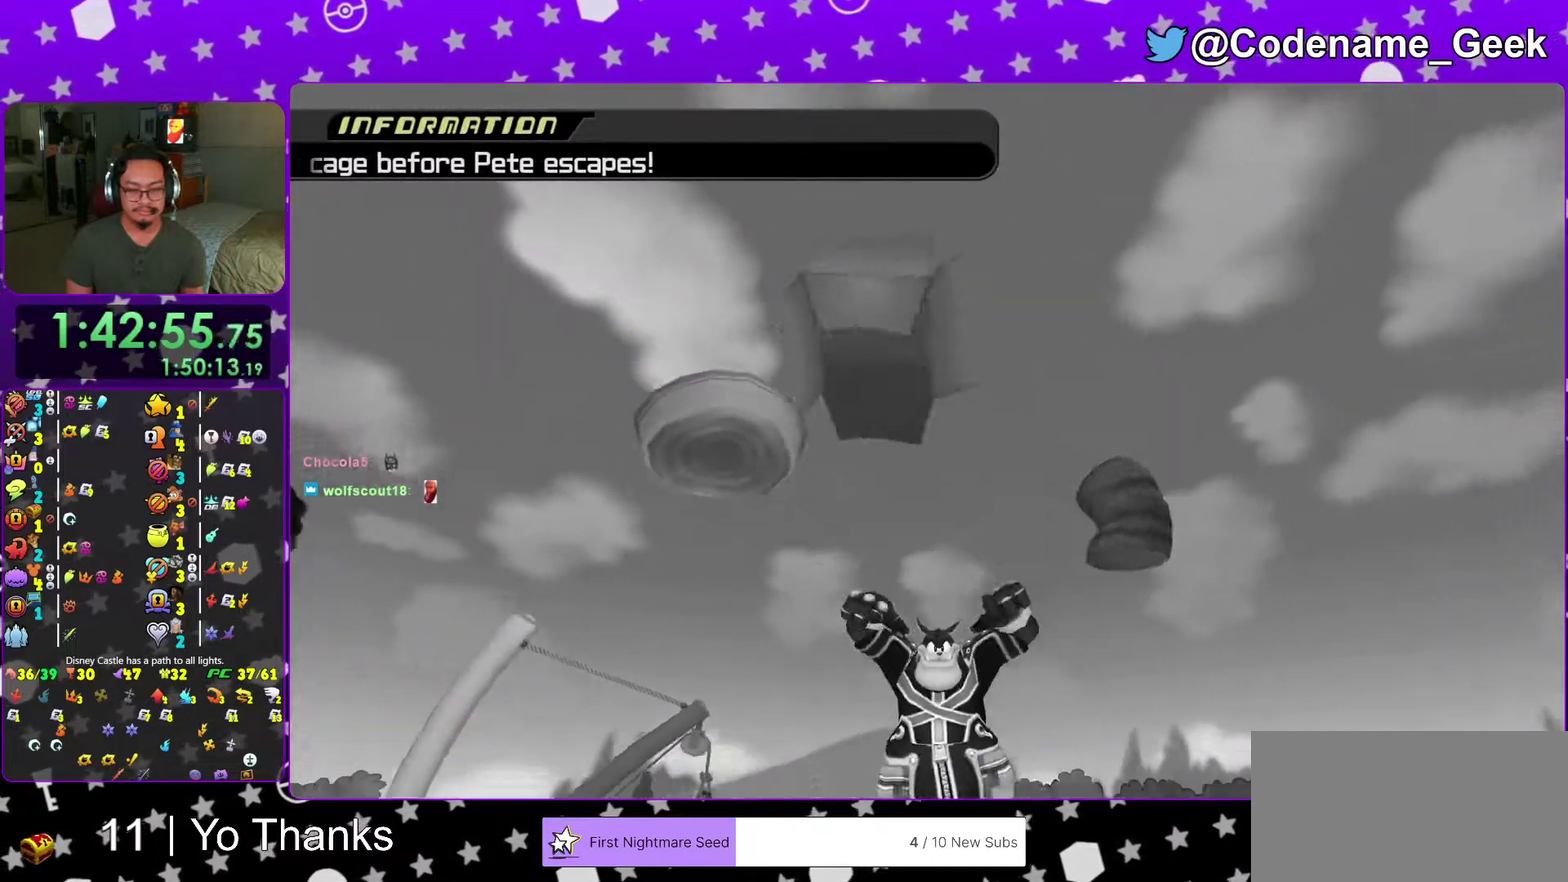
{"dt_ms": 301, "buttons": [], "left_stick": "up-right", "right_stick": "down-right", "events": [[34, "right_stick", "center"], [234, "right_stick", "down-right"]]}
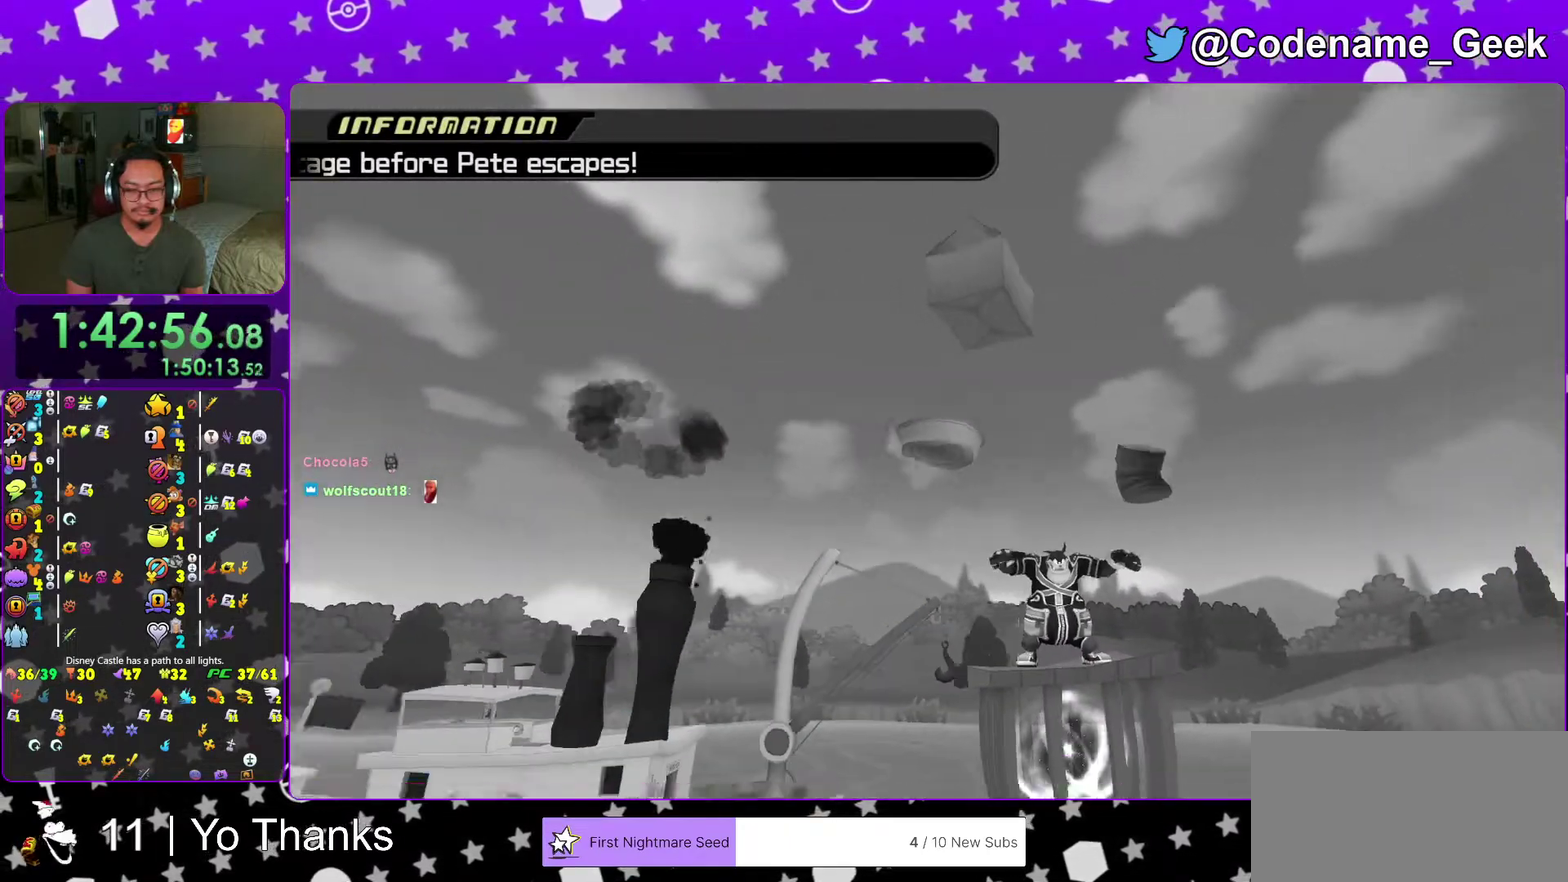
{"dt_ms": 700, "buttons": [], "left_stick": "up-right", "right_stick": "center", "events": [[83, "right_stick", "center"]]}
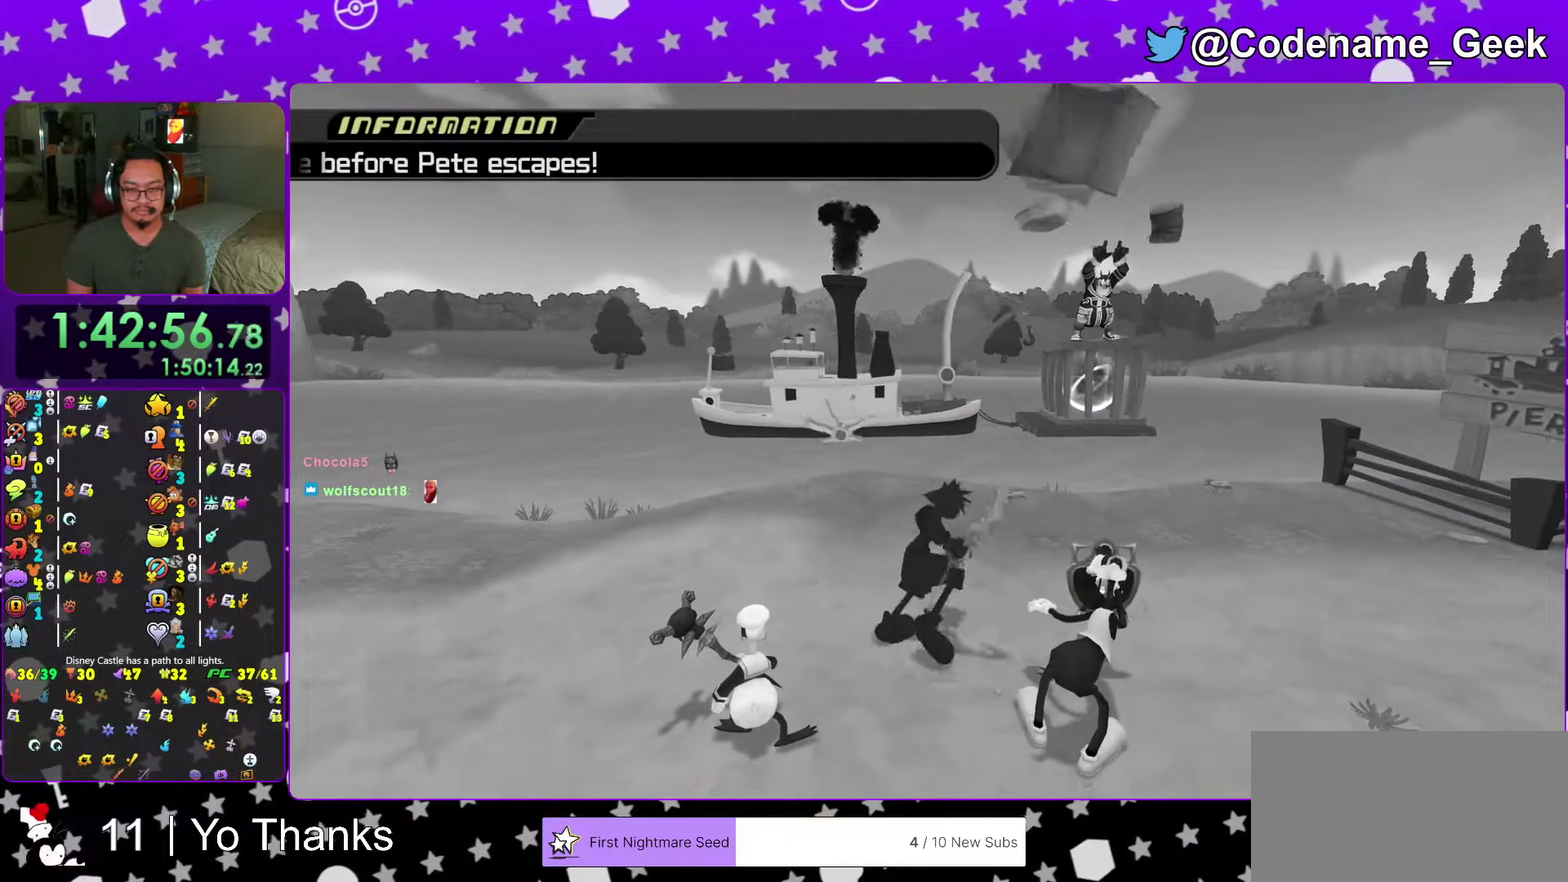
{"dt_ms": 301, "buttons": [], "left_stick": "up-right", "right_stick": "center", "events": [[151, "X", "down"], [267, "X", "up"]]}
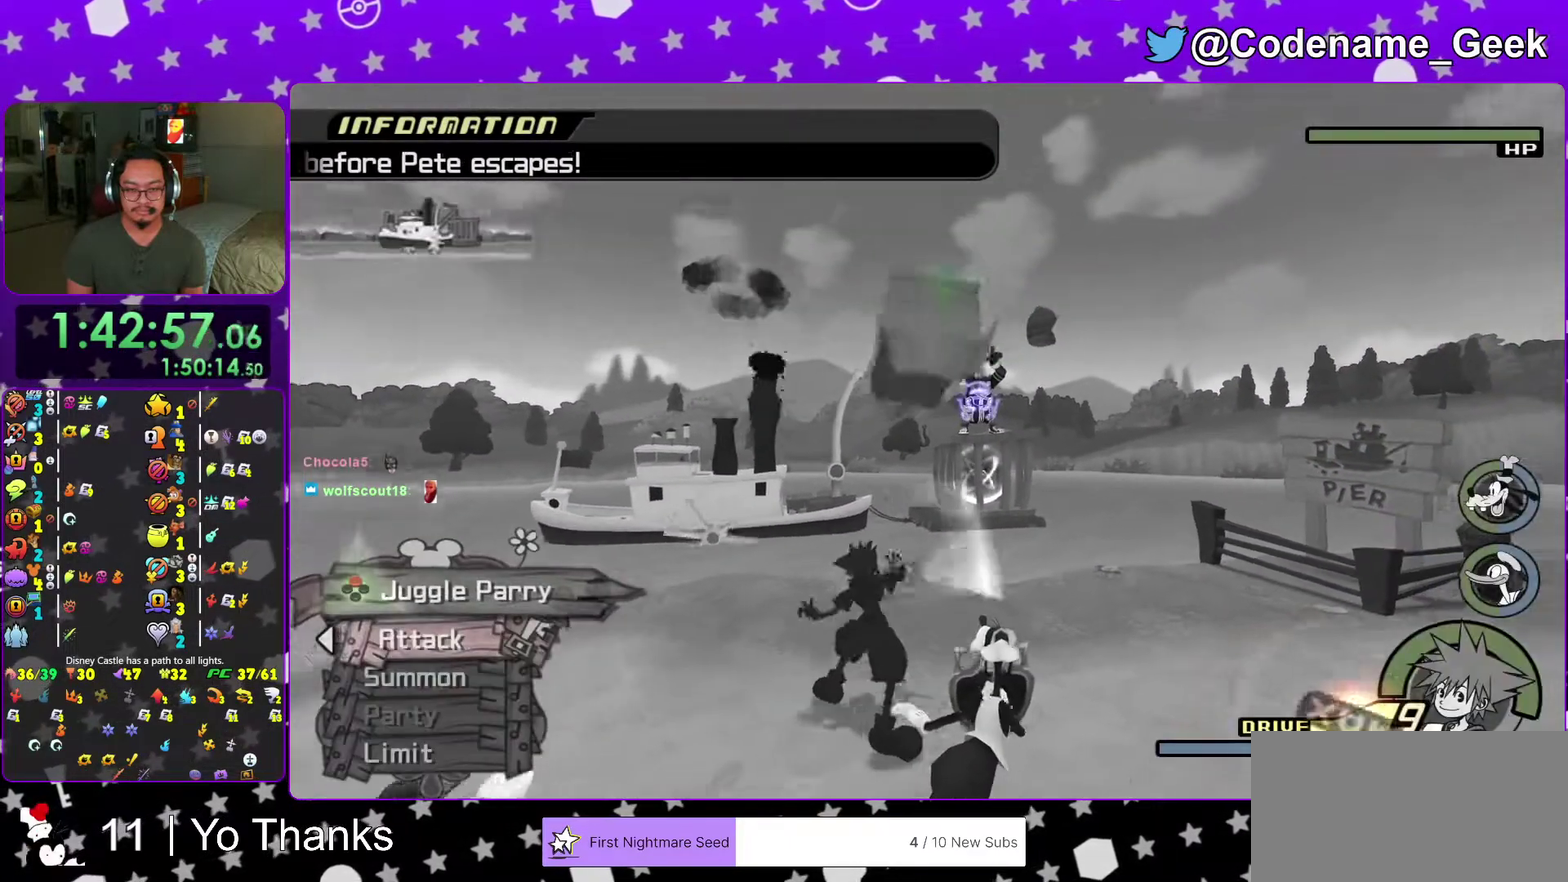
{"dt_ms": 700, "buttons": [], "left_stick": "center", "right_stick": "center", "events": [[33, "X", "down"], [167, "X", "up"], [217, "X", "down"], [317, "left_stick", "up"], [333, "X", "up"], [400, "X", "down"], [400, "left_stick", "center"], [517, "X", "up"], [584, "X", "down"], [684, "X", "up"]]}
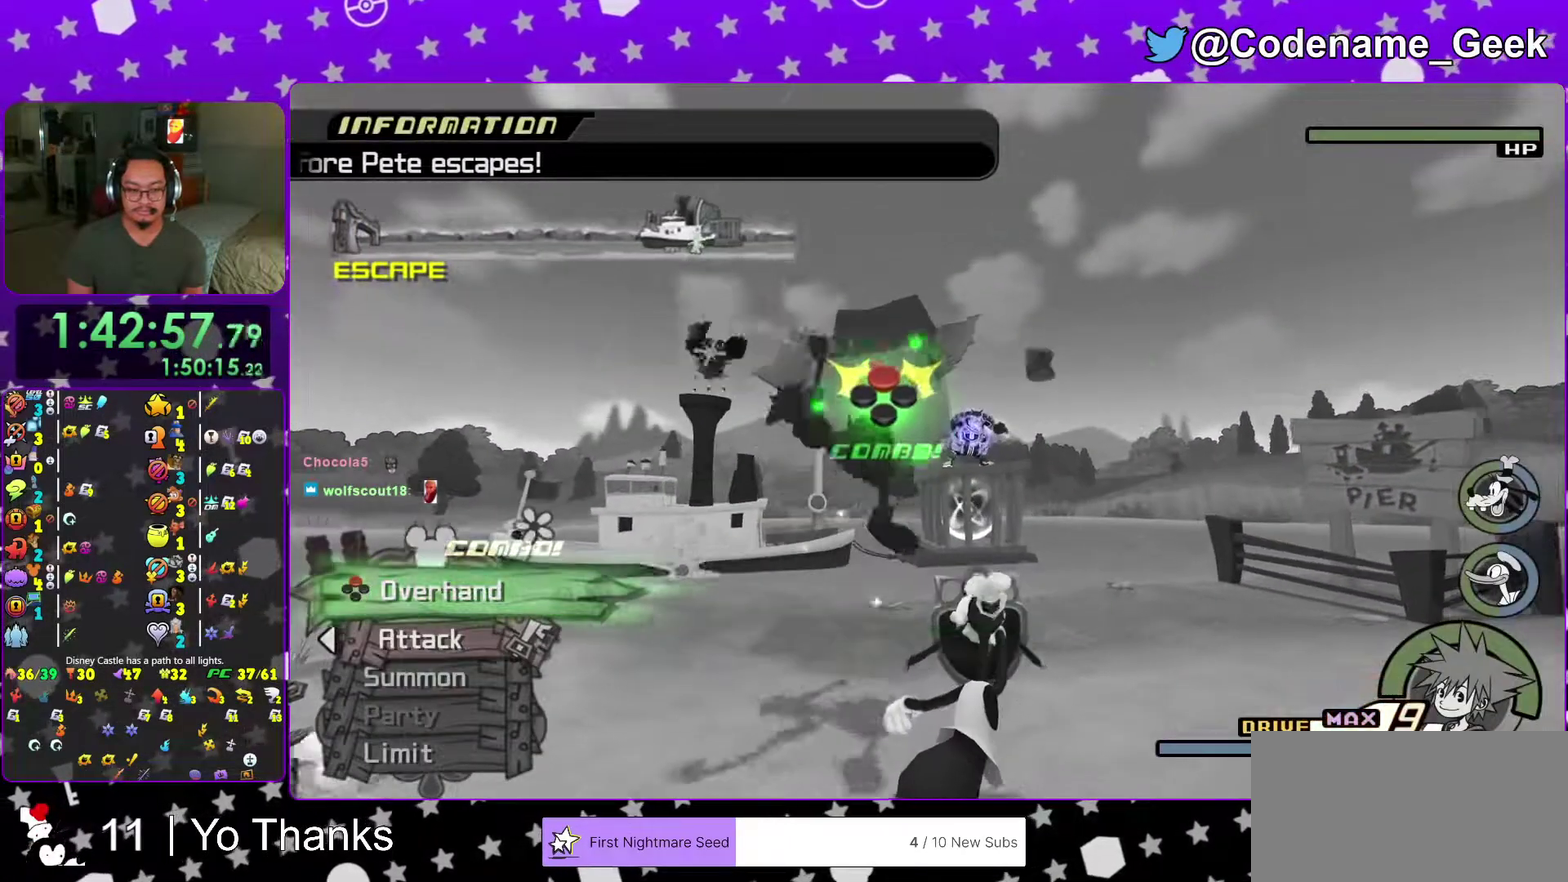
{"dt_ms": 301, "buttons": [], "left_stick": "center", "right_stick": "center", "events": [[50, "X", "down"], [201, "X", "up"]]}
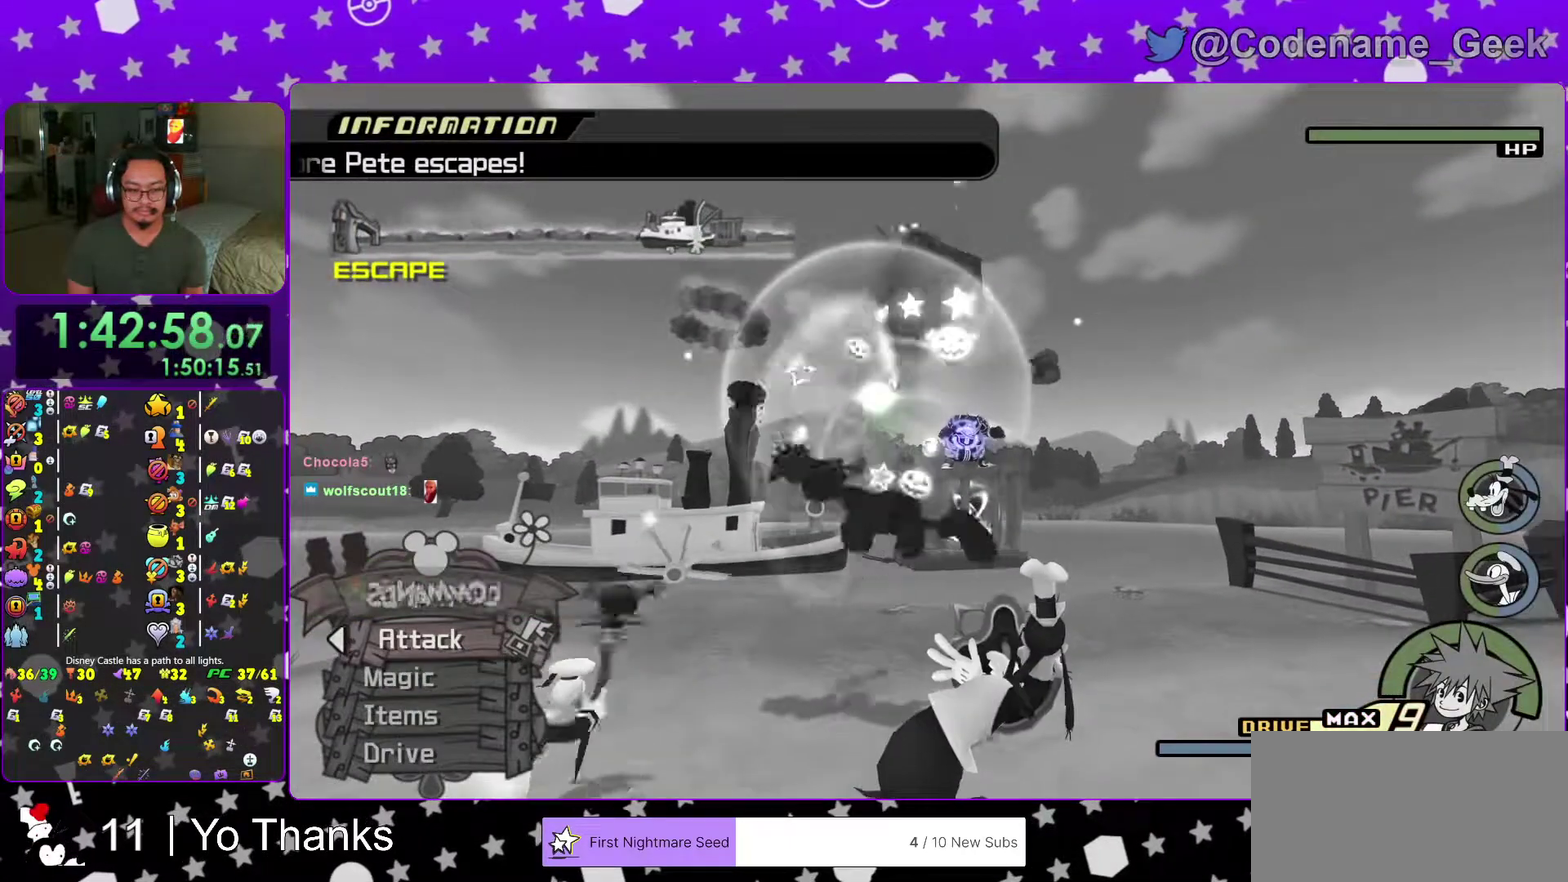
{"dt_ms": 500, "buttons": [], "left_stick": "center", "right_stick": "center", "events": [[217, "A", "down"], [300, "A", "up"]]}
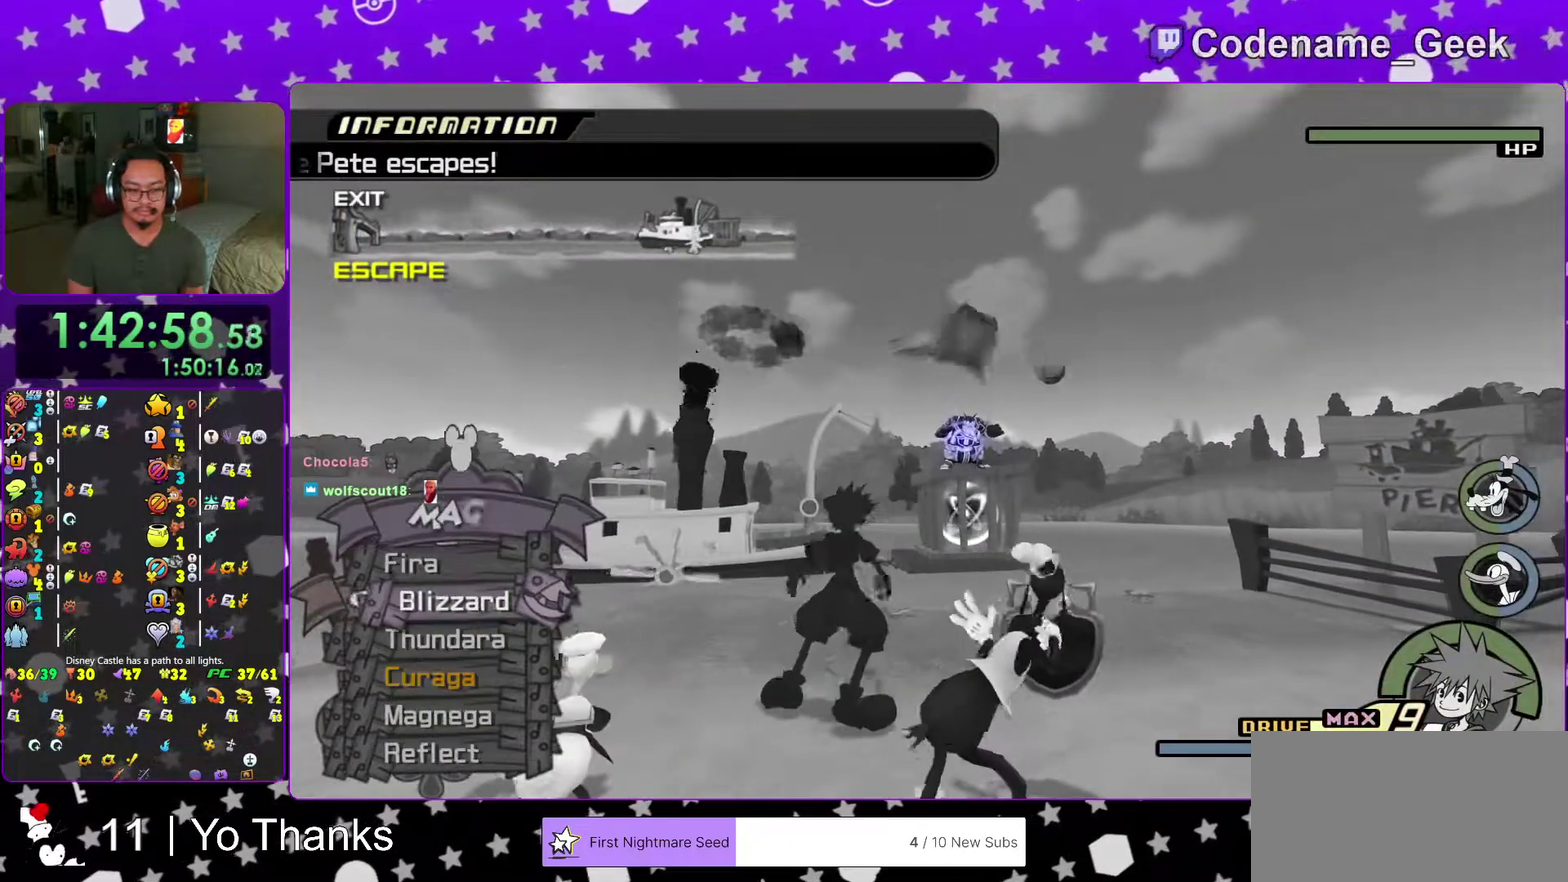
{"dt_ms": 501, "buttons": [], "left_stick": "up", "right_stick": "center", "events": [[217, "A", "down"], [317, "A", "up"], [384, "left_stick", "up"], [401, "A", "down"], [501, "A", "up"]]}
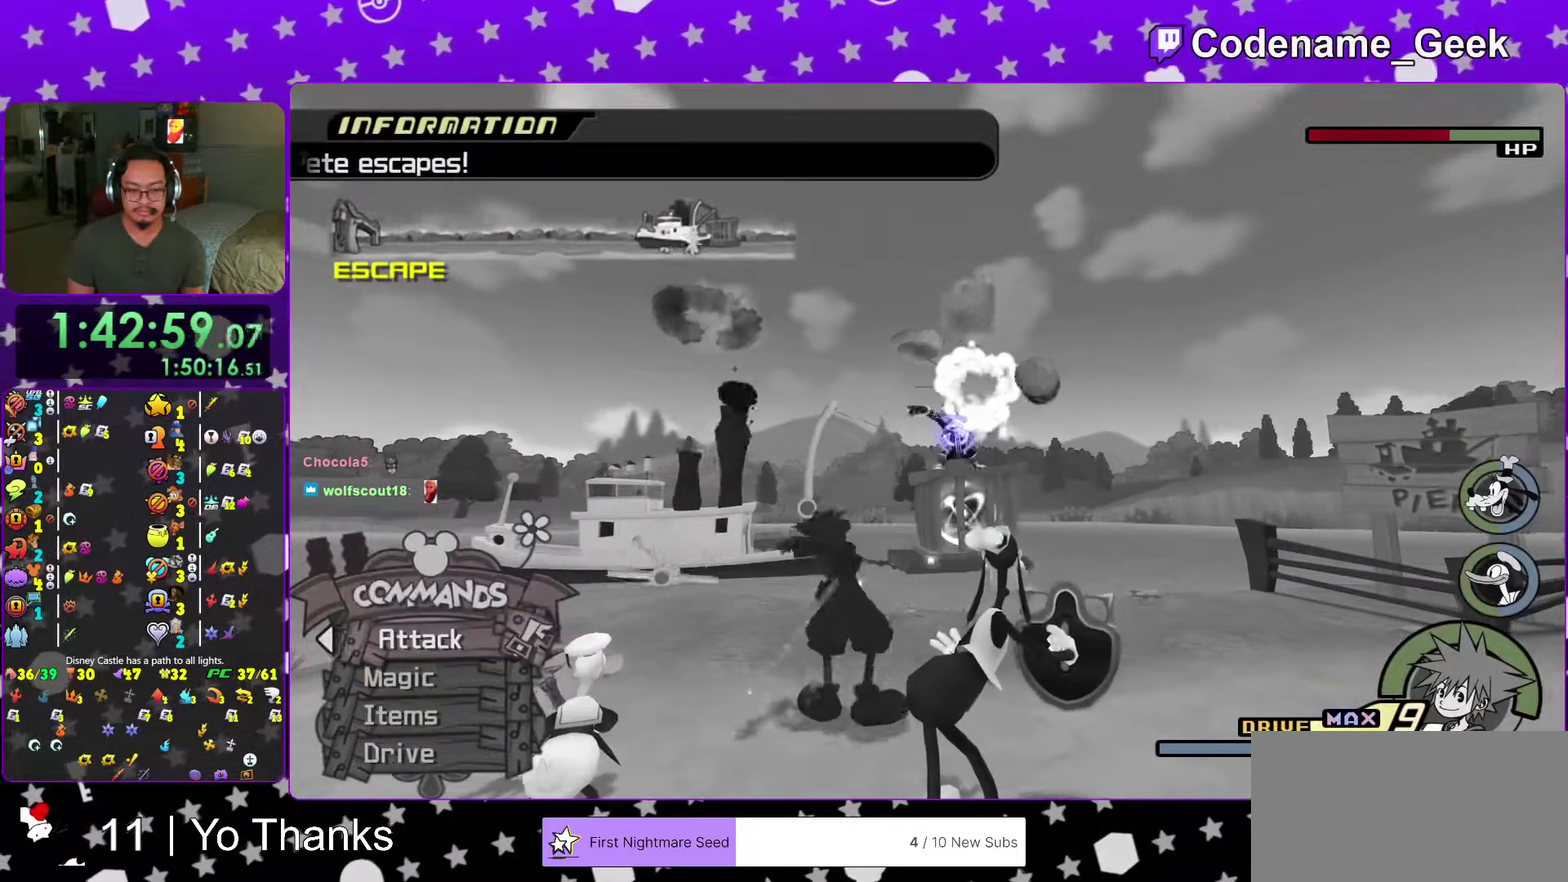
{"dt_ms": 500, "buttons": [], "left_stick": "up-right", "right_stick": "center", "events": [[83, "A", "down"], [200, "A", "up"], [283, "A", "down"], [317, "left_stick", "up-right"], [400, "A", "up"]]}
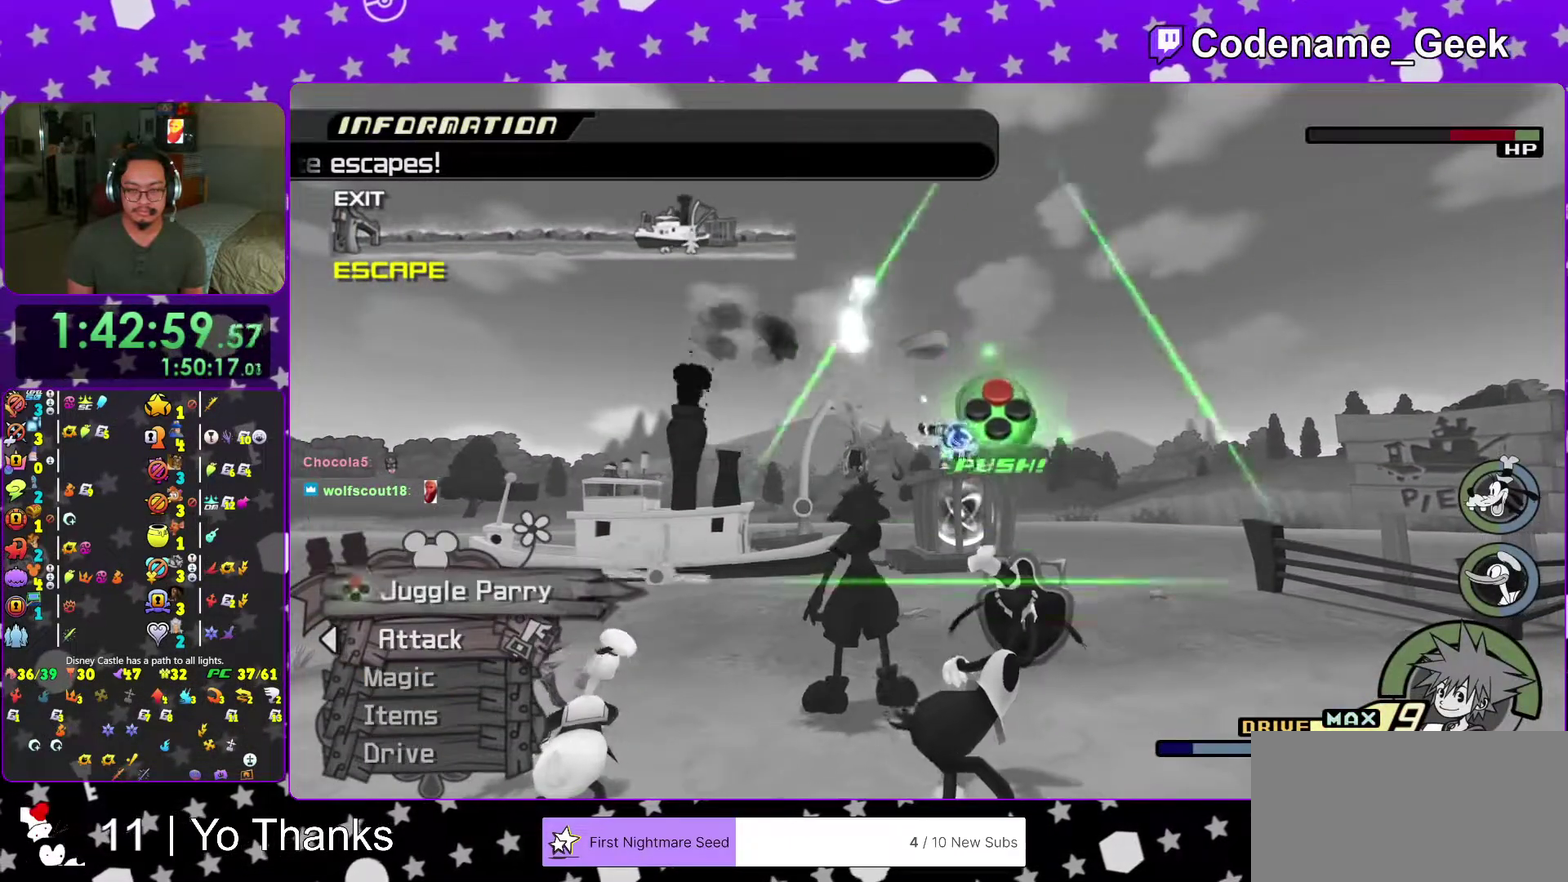
{"dt_ms": 501, "buttons": ["X"], "left_stick": "up-right", "right_stick": "center", "events": [[34, "X", "down"], [167, "X", "up"], [267, "right_stick", "down"], [284, "X", "down"], [351, "X", "up"], [367, "right_stick", "center"], [451, "X", "down"]]}
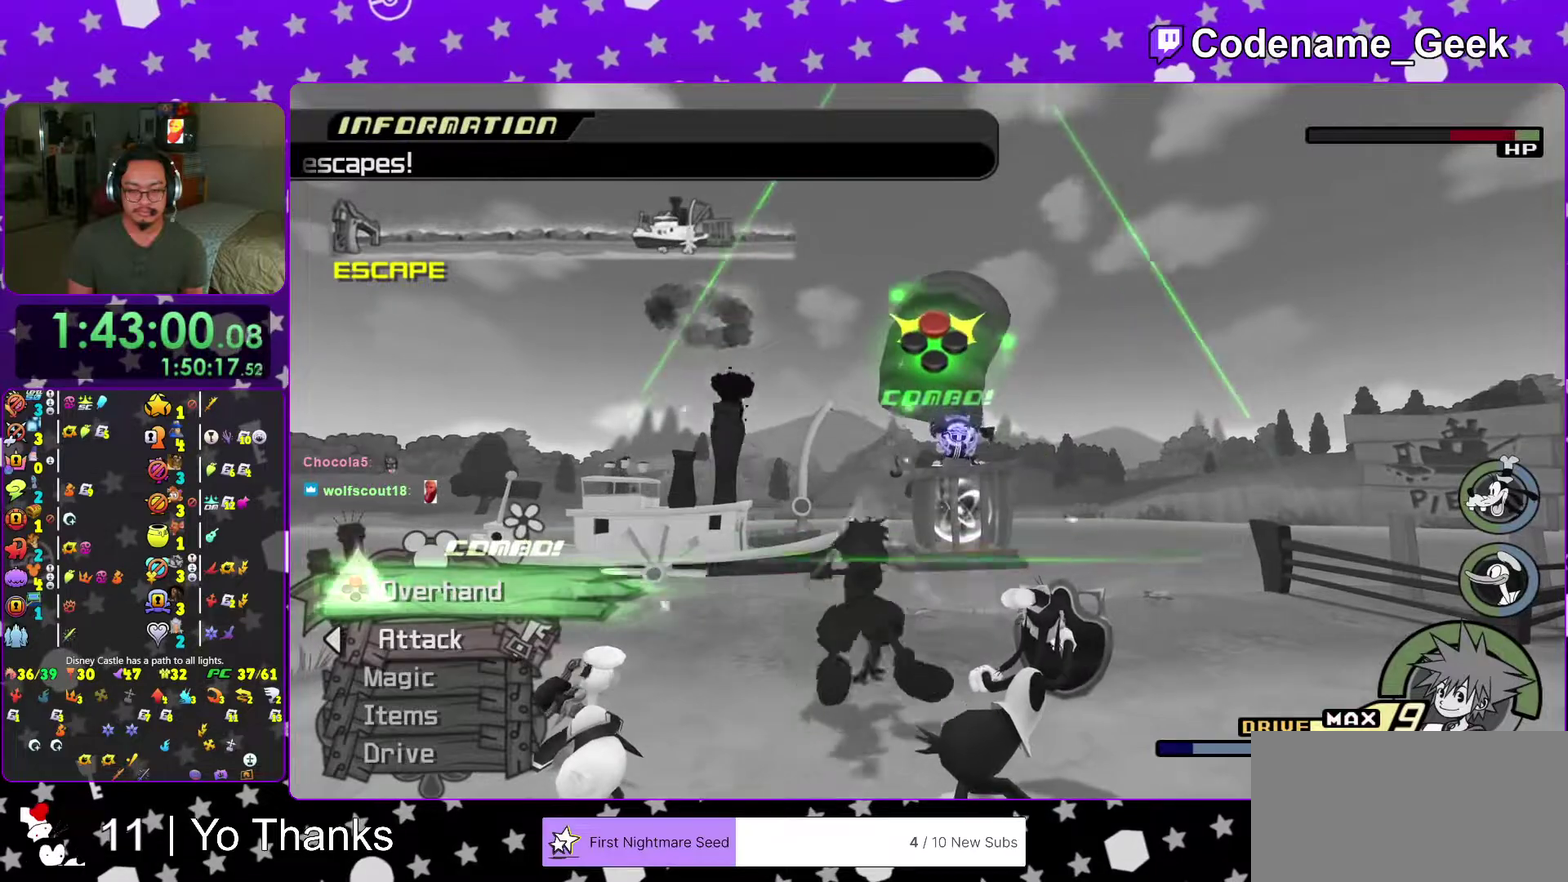
{"dt_ms": 500, "buttons": [], "left_stick": "center", "right_stick": "down-left", "events": [[16, "left_stick", "up"], [83, "X", "up"], [133, "X", "down"], [133, "left_stick", "center"], [233, "X", "up"], [300, "X", "down"], [400, "X", "up"], [433, "right_stick", "down-left"]]}
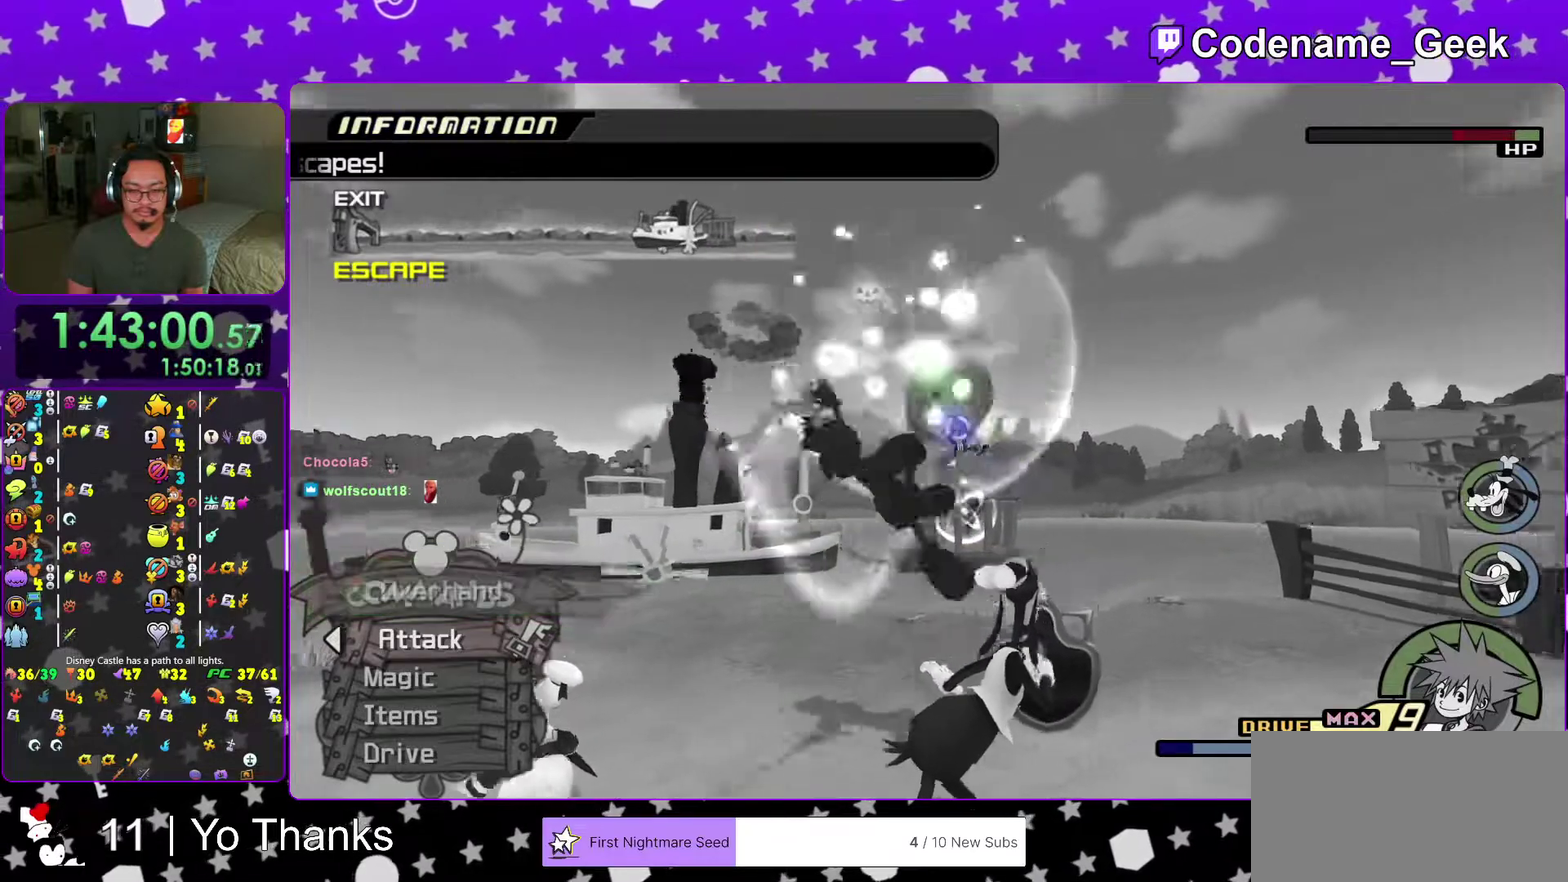
{"dt_ms": 501, "buttons": [], "left_stick": "up-left", "right_stick": "left", "events": [[84, "right_stick", "left"], [184, "right_stick", "down-left"], [301, "left_stick", "up"], [367, "left_stick", "up-left"], [384, "right_stick", "left"]]}